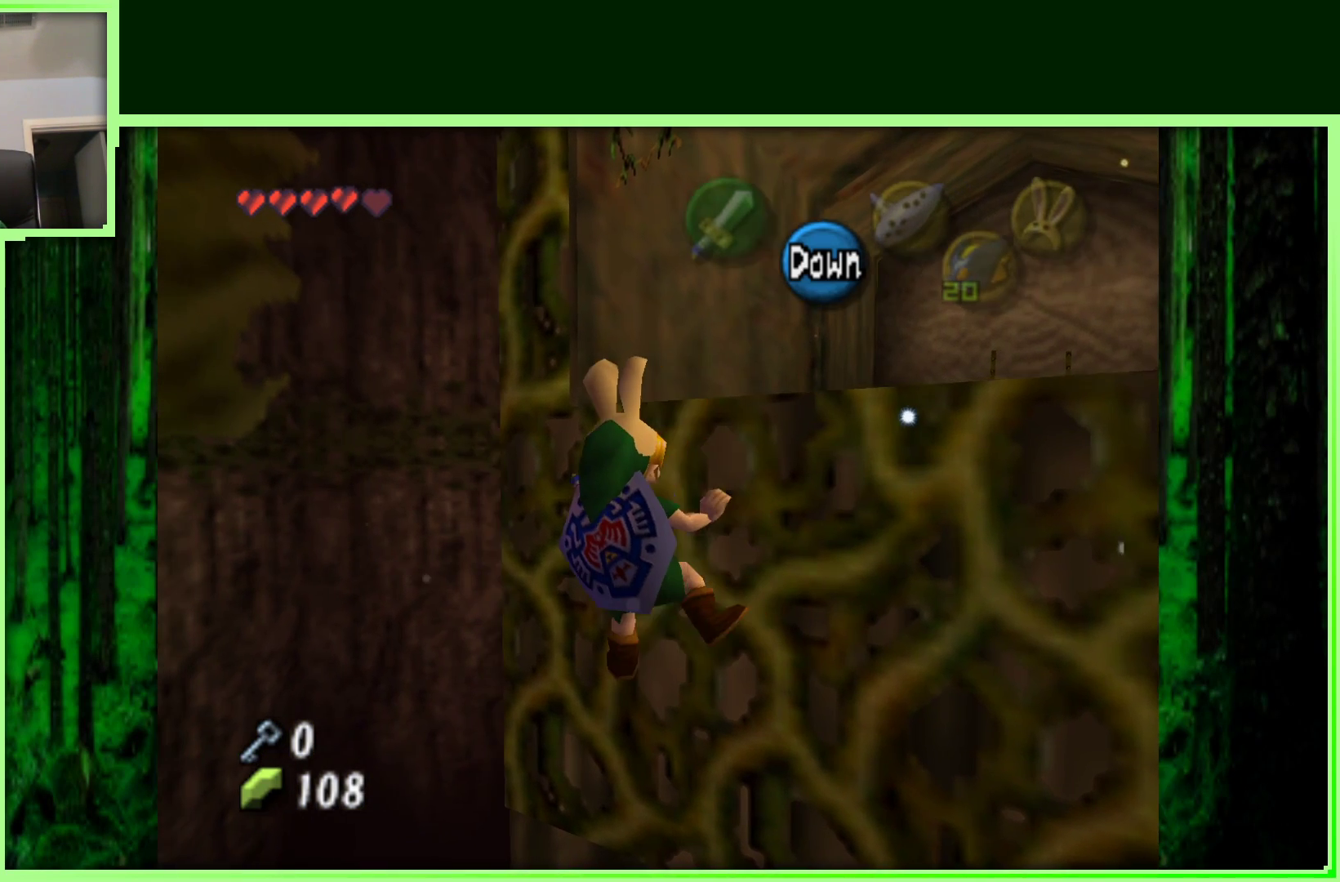
Gameplay with a controller (Nintendo layout); each line is a JSON object with the inputs held at the frame after it. "events" lists button and stick changes between this image and that frame as [ms after this image, input, new state], when the widget could be followed in between. Not read: L3 R3.
{"buttons": [], "left_stick": "left", "events": []}
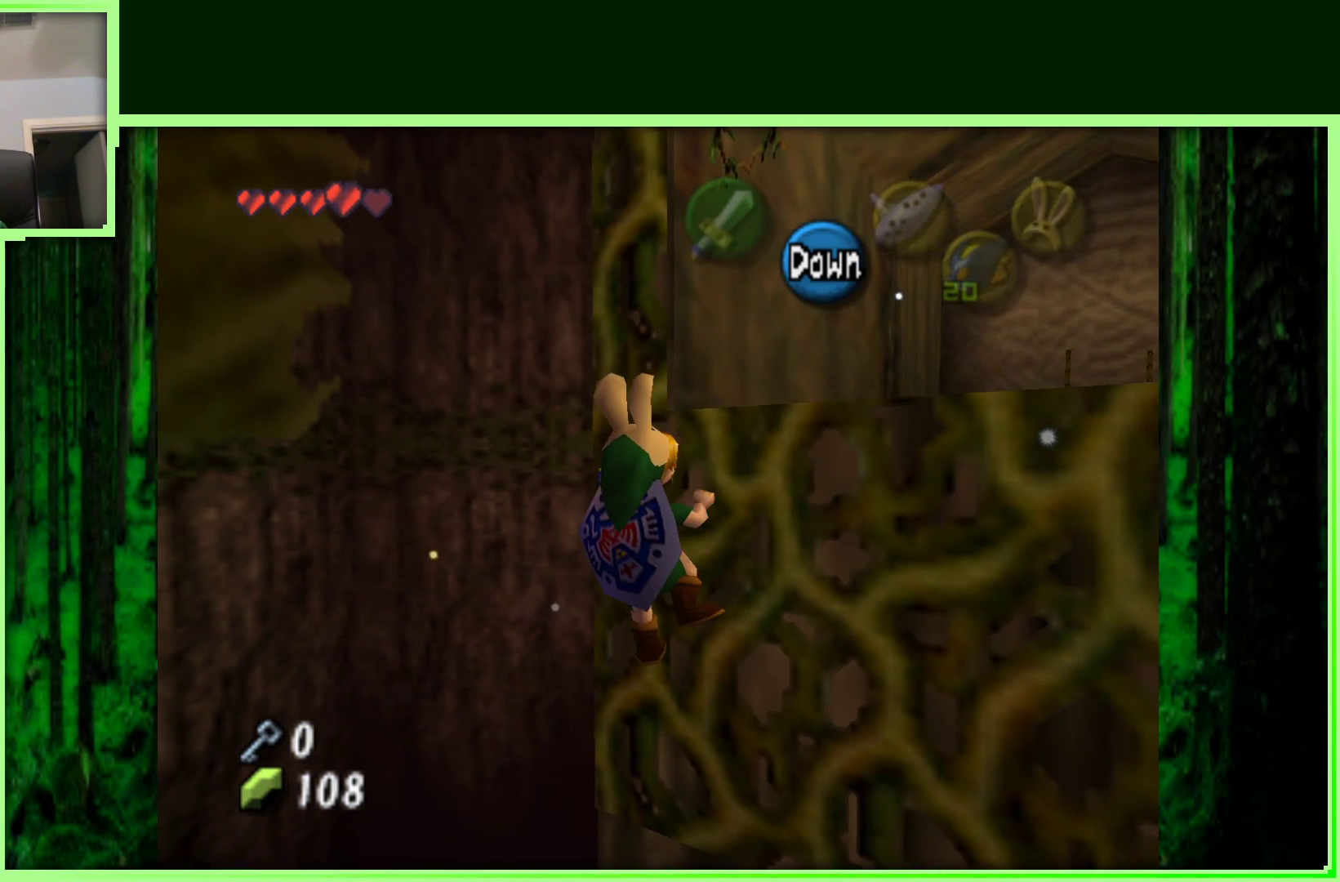
{"buttons": [], "left_stick": "left", "events": []}
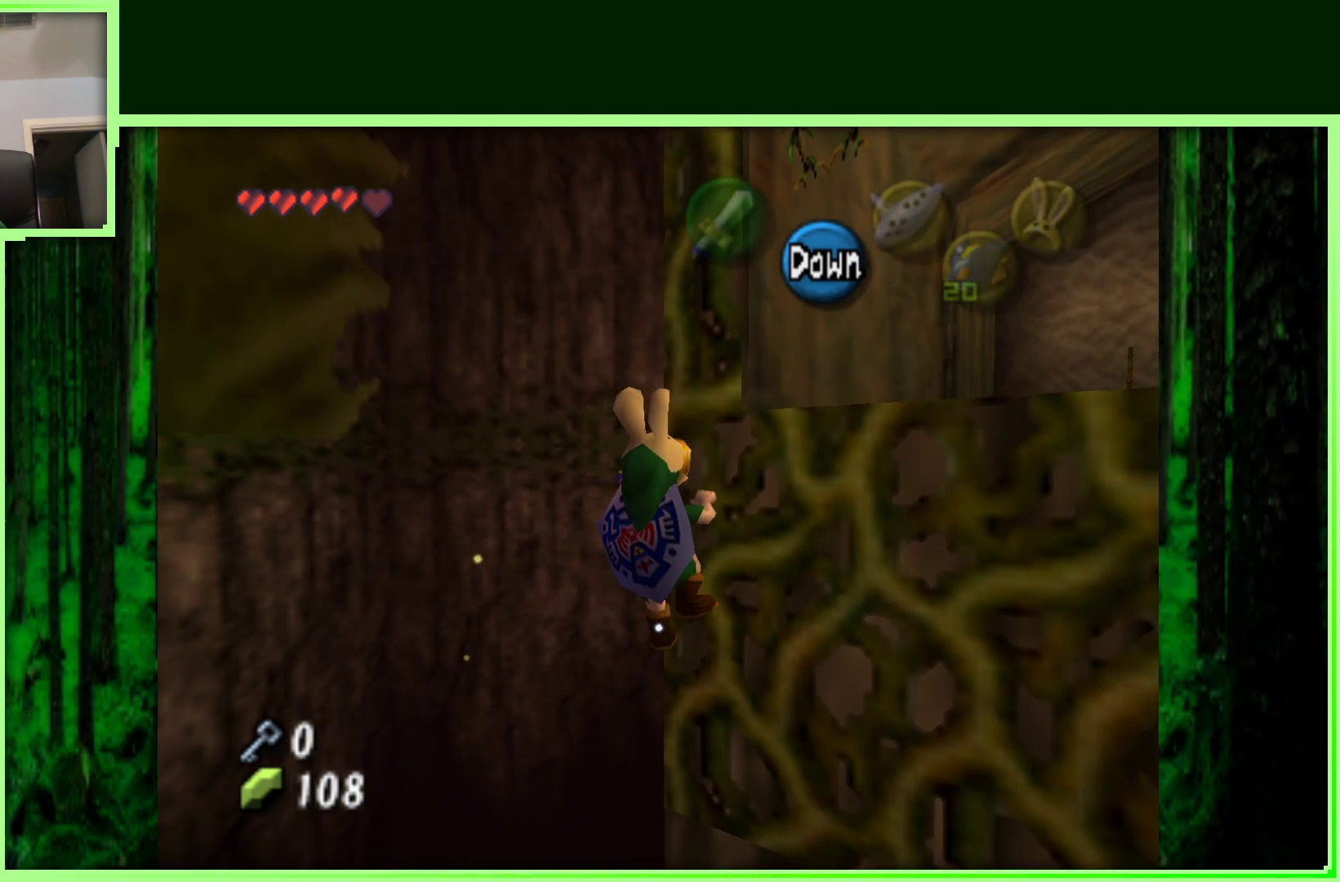
{"buttons": [], "left_stick": "left", "events": []}
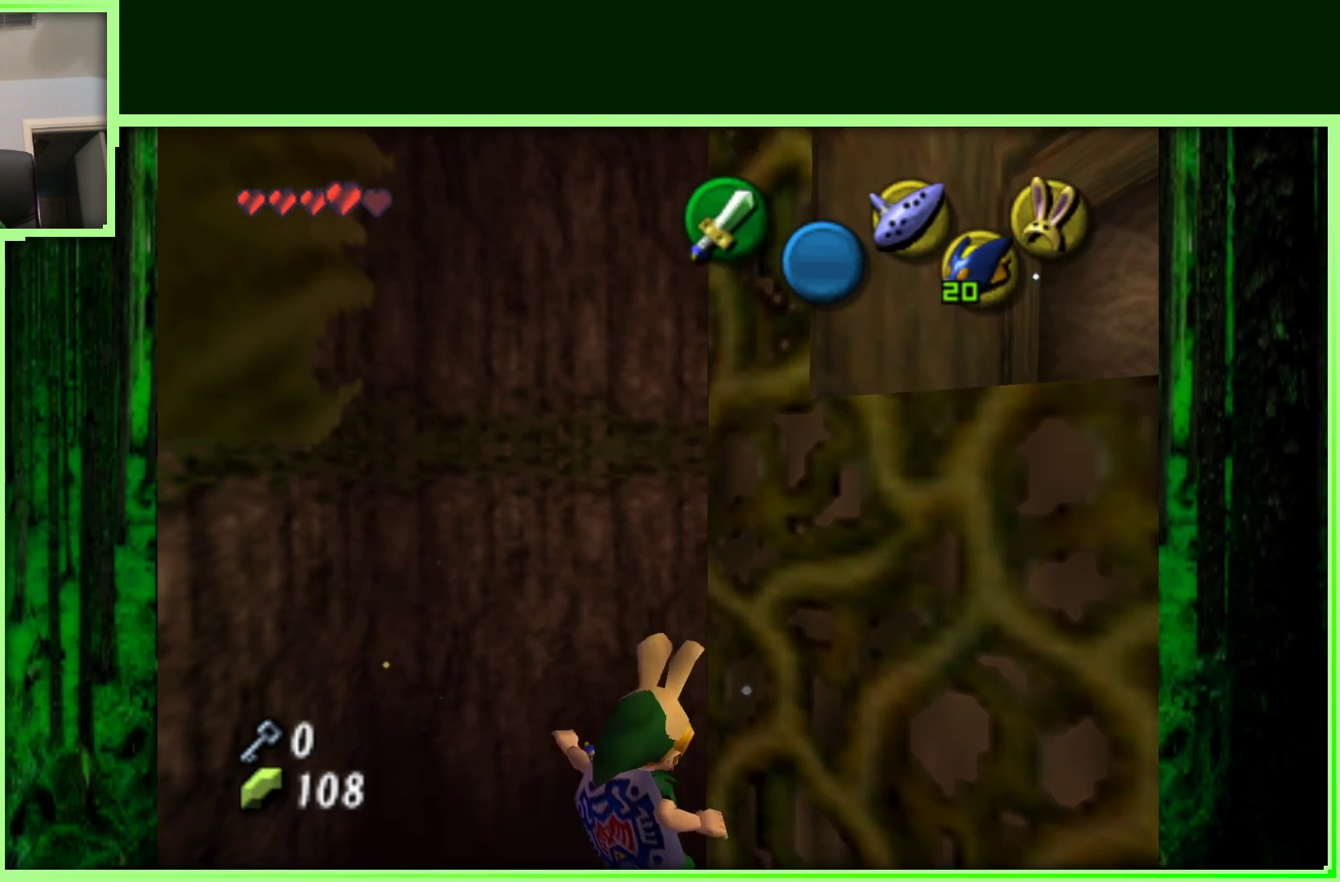
{"buttons": [], "left_stick": "center", "events": [[100, "left_stick", "center"]]}
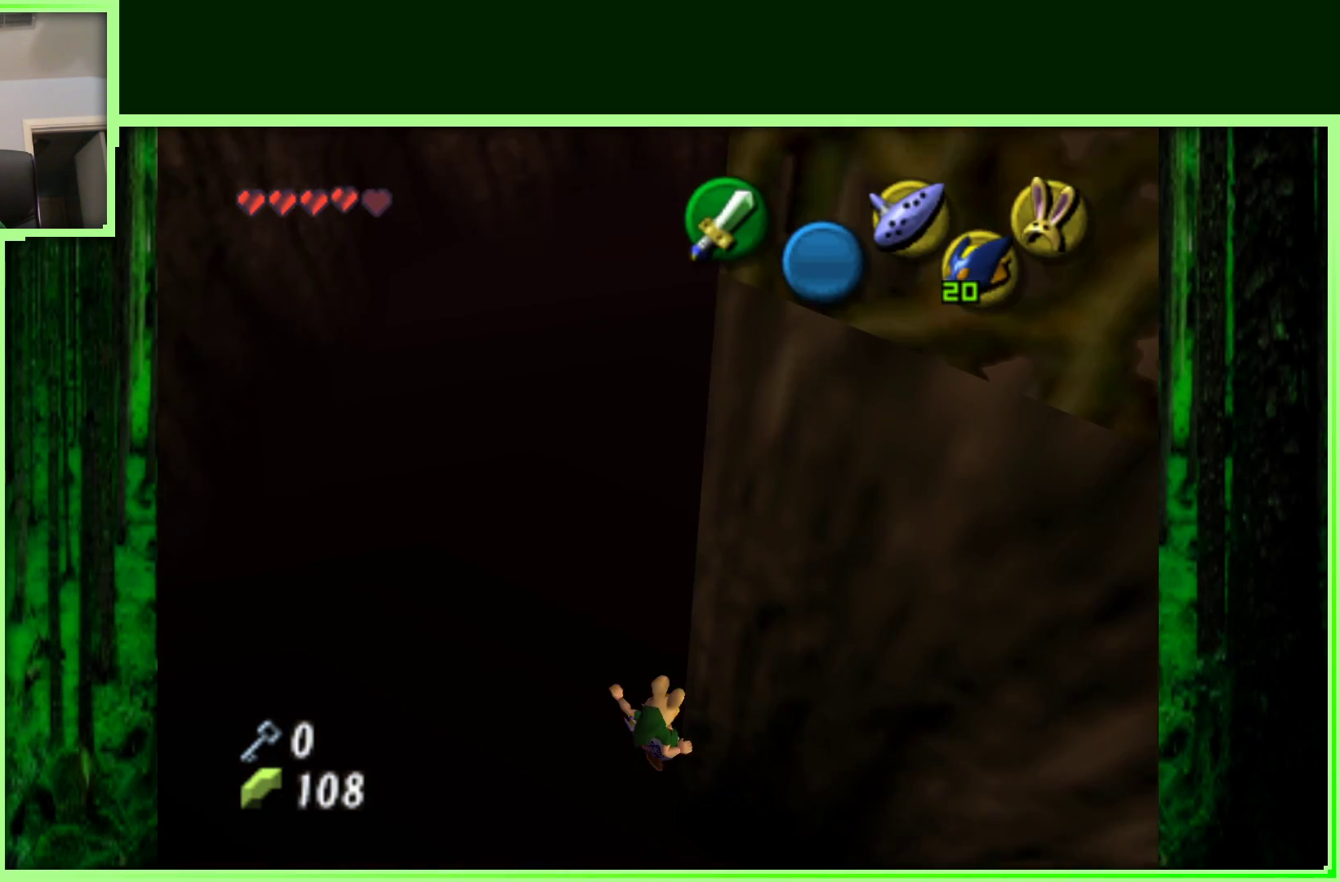
{"buttons": [], "left_stick": "center", "events": []}
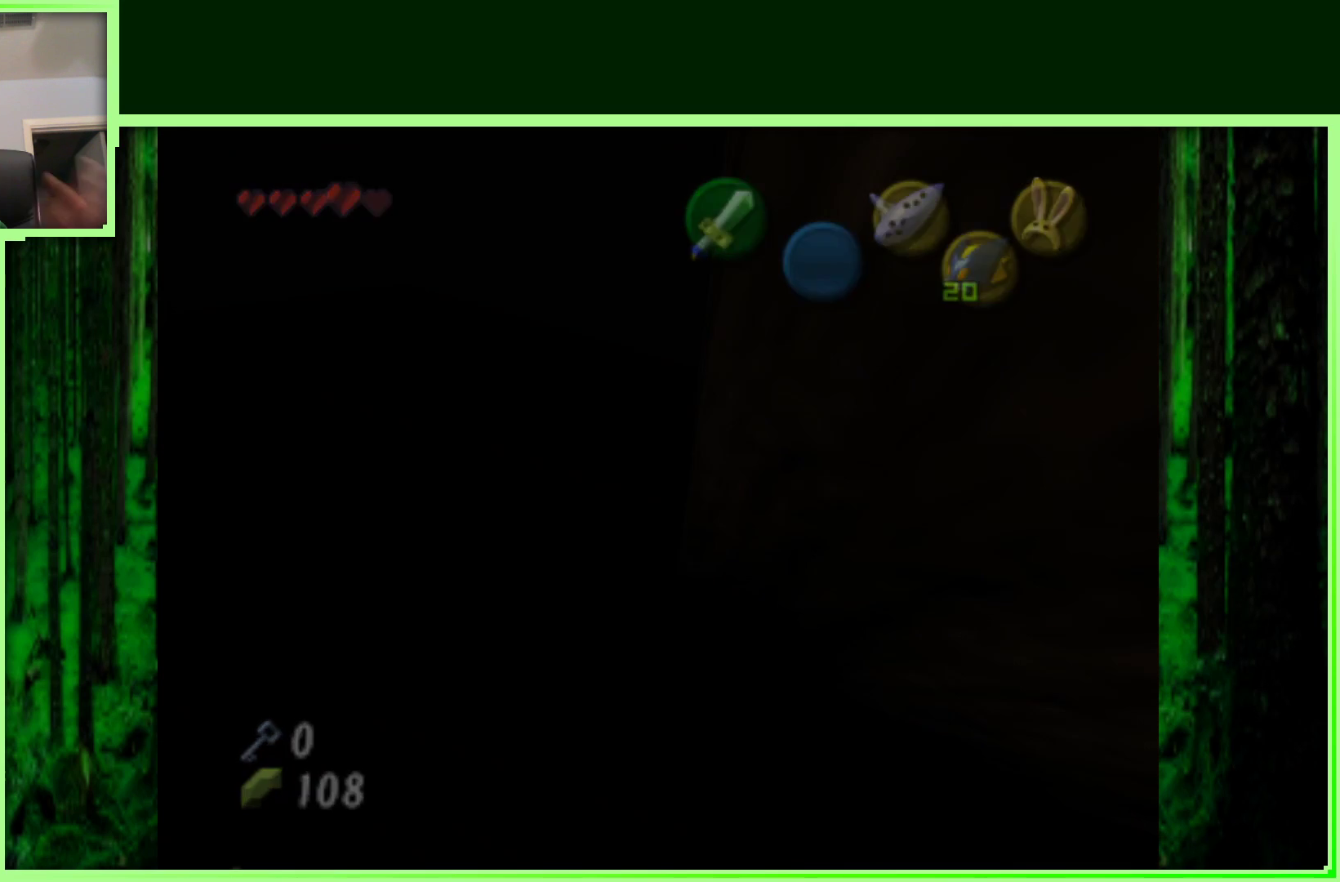
{"buttons": [], "left_stick": "center", "events": []}
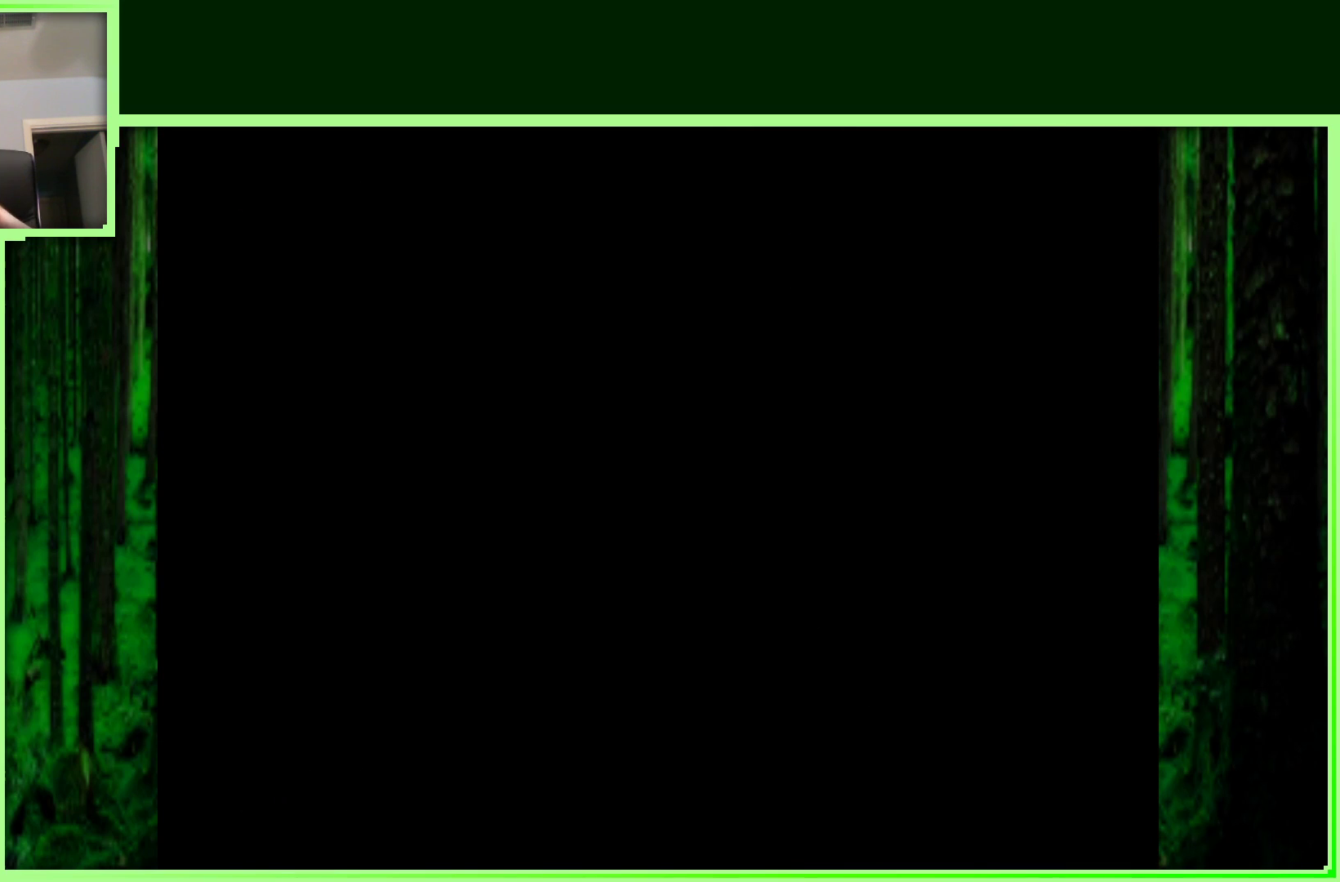
{"buttons": [], "left_stick": "center", "events": []}
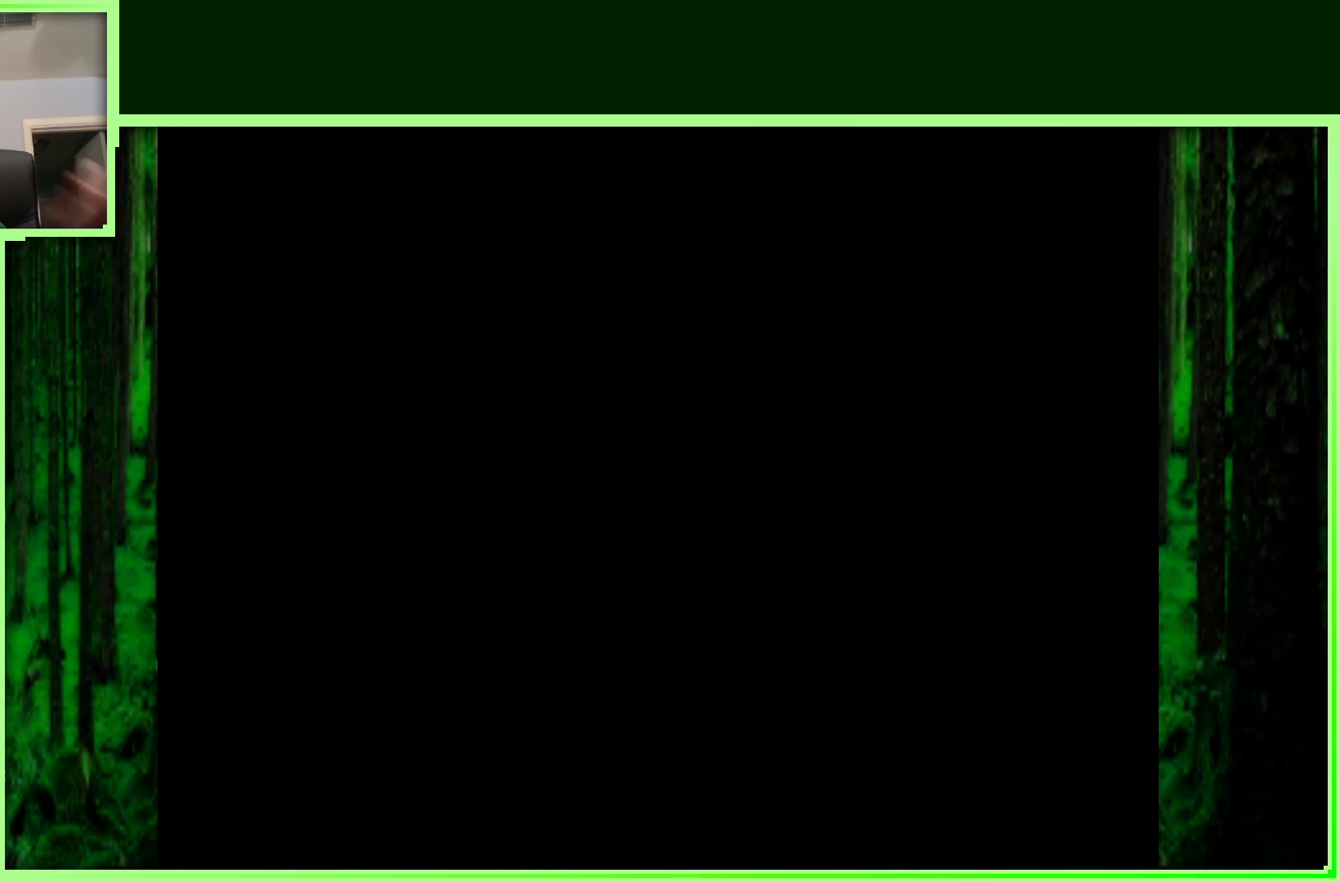
{"buttons": [], "left_stick": "center", "events": []}
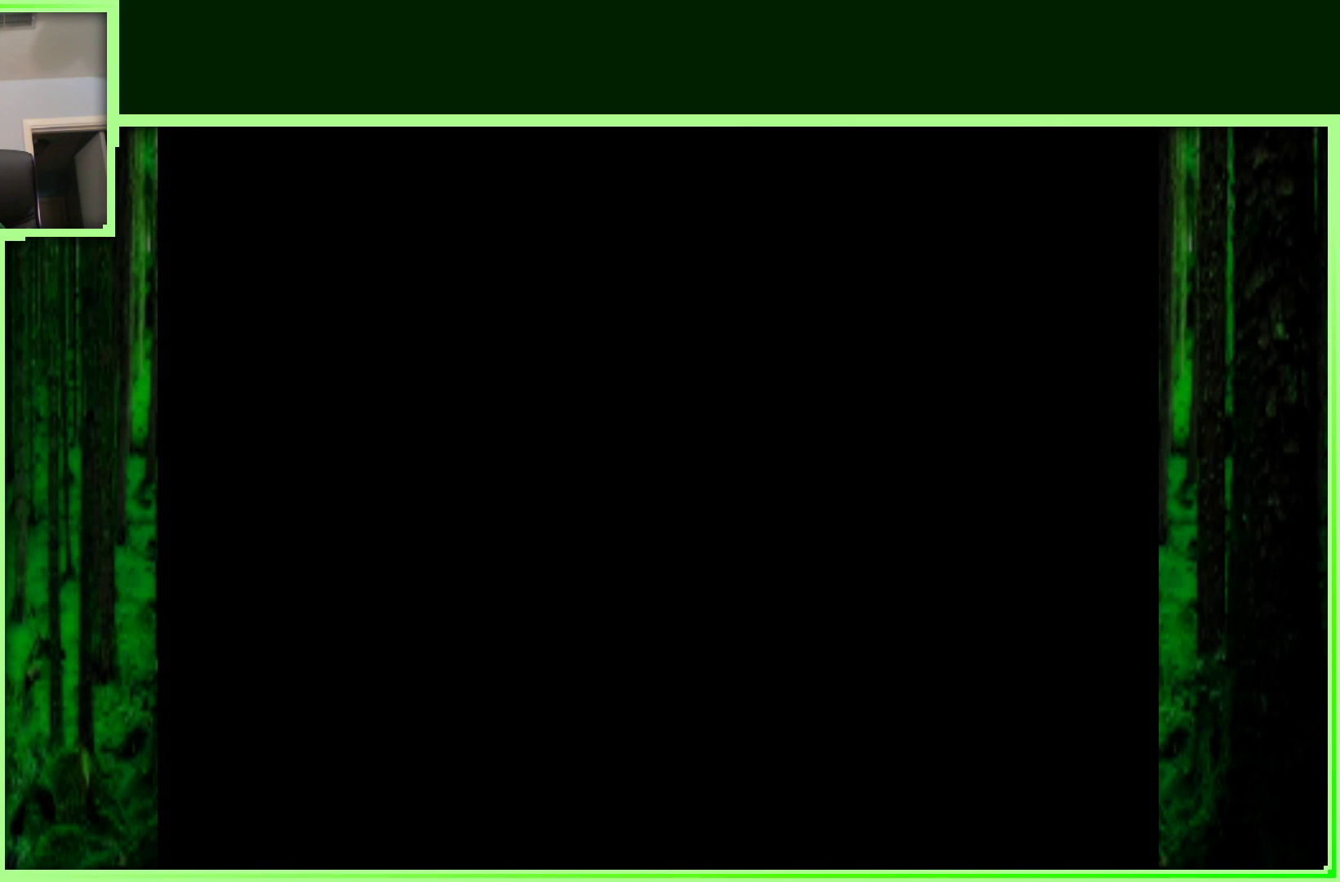
{"buttons": [], "left_stick": "center", "events": []}
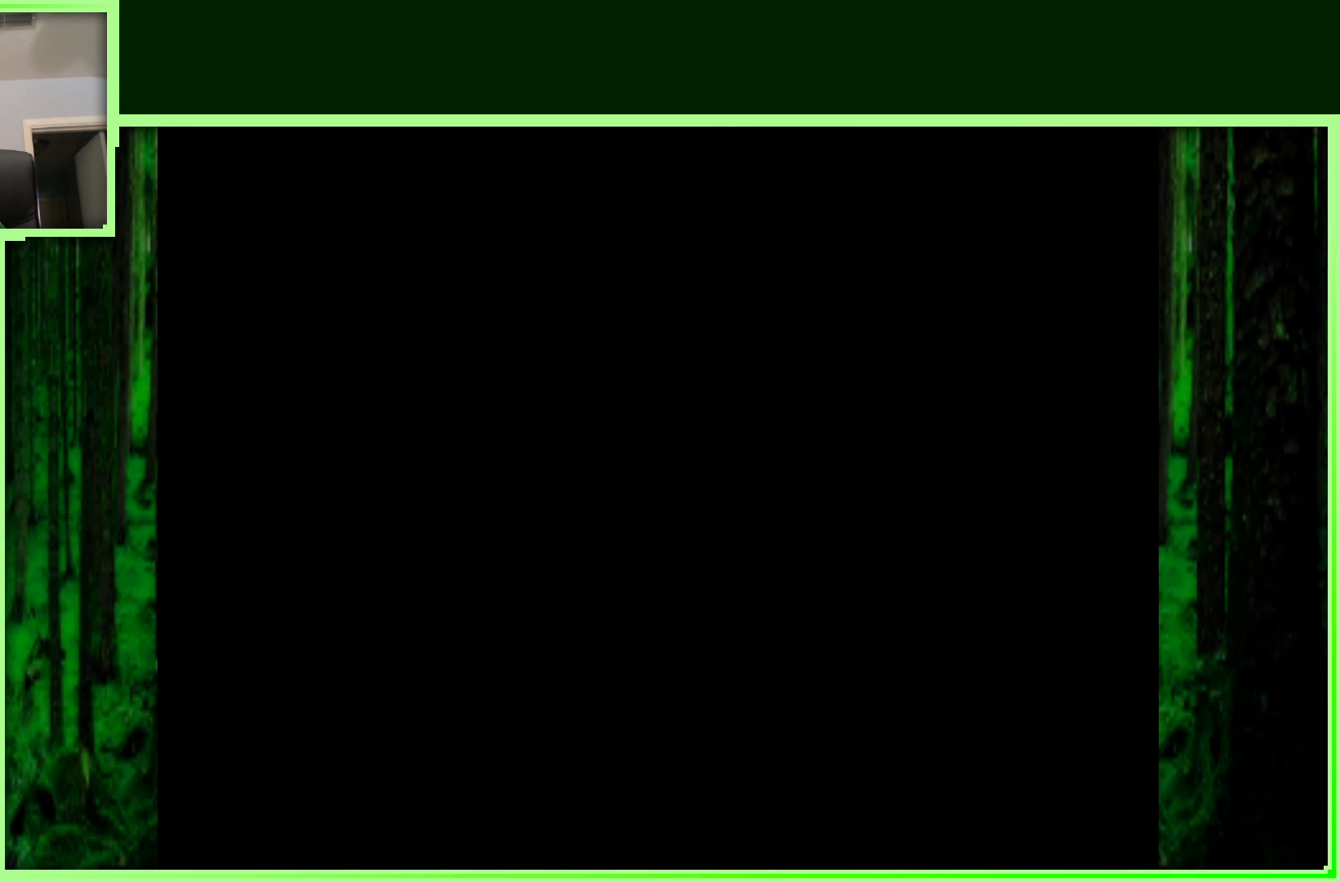
{"buttons": [], "left_stick": "center", "events": []}
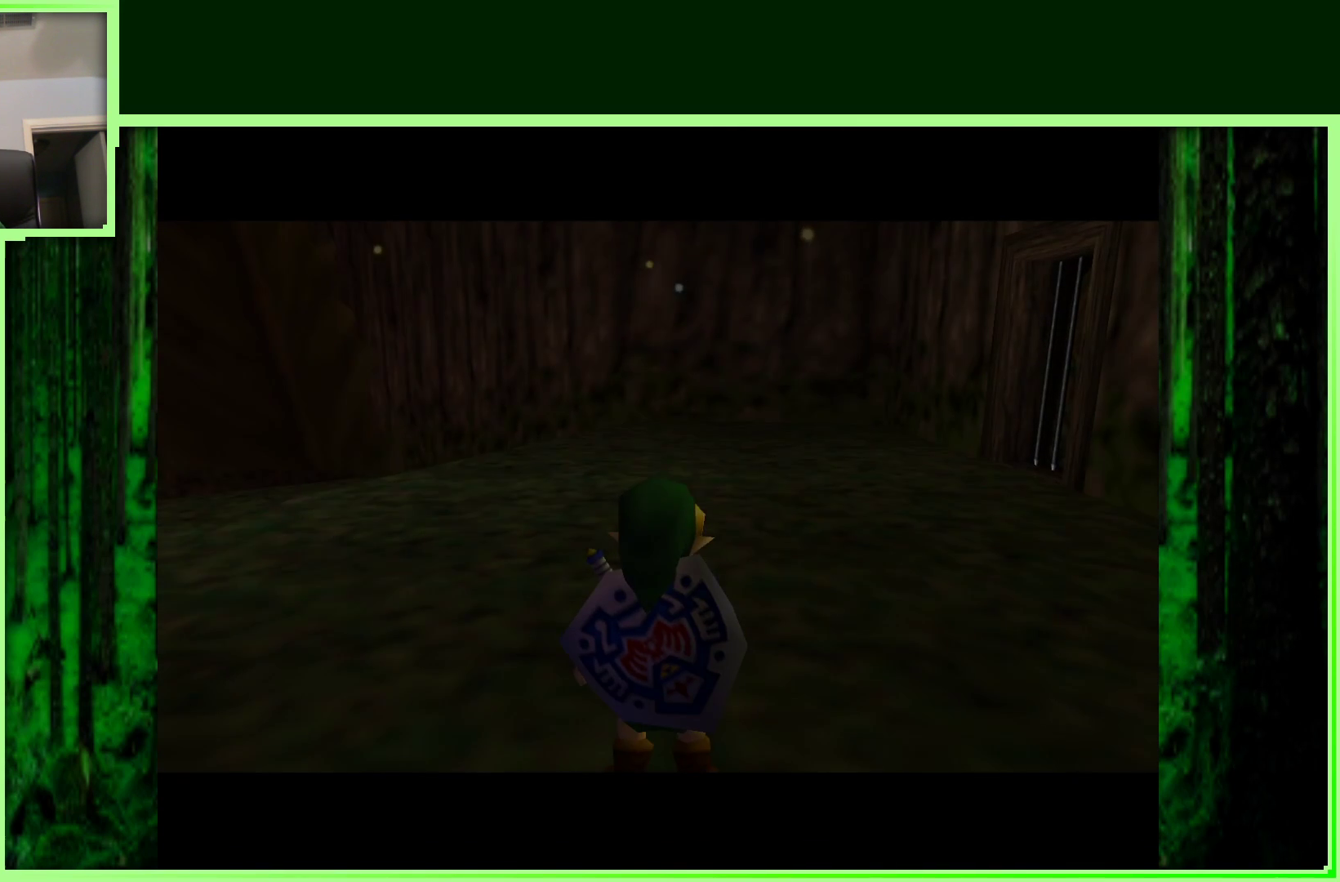
{"buttons": [], "left_stick": "center", "events": [[183, "left_stick", "left"], [450, "left_stick", "center"]]}
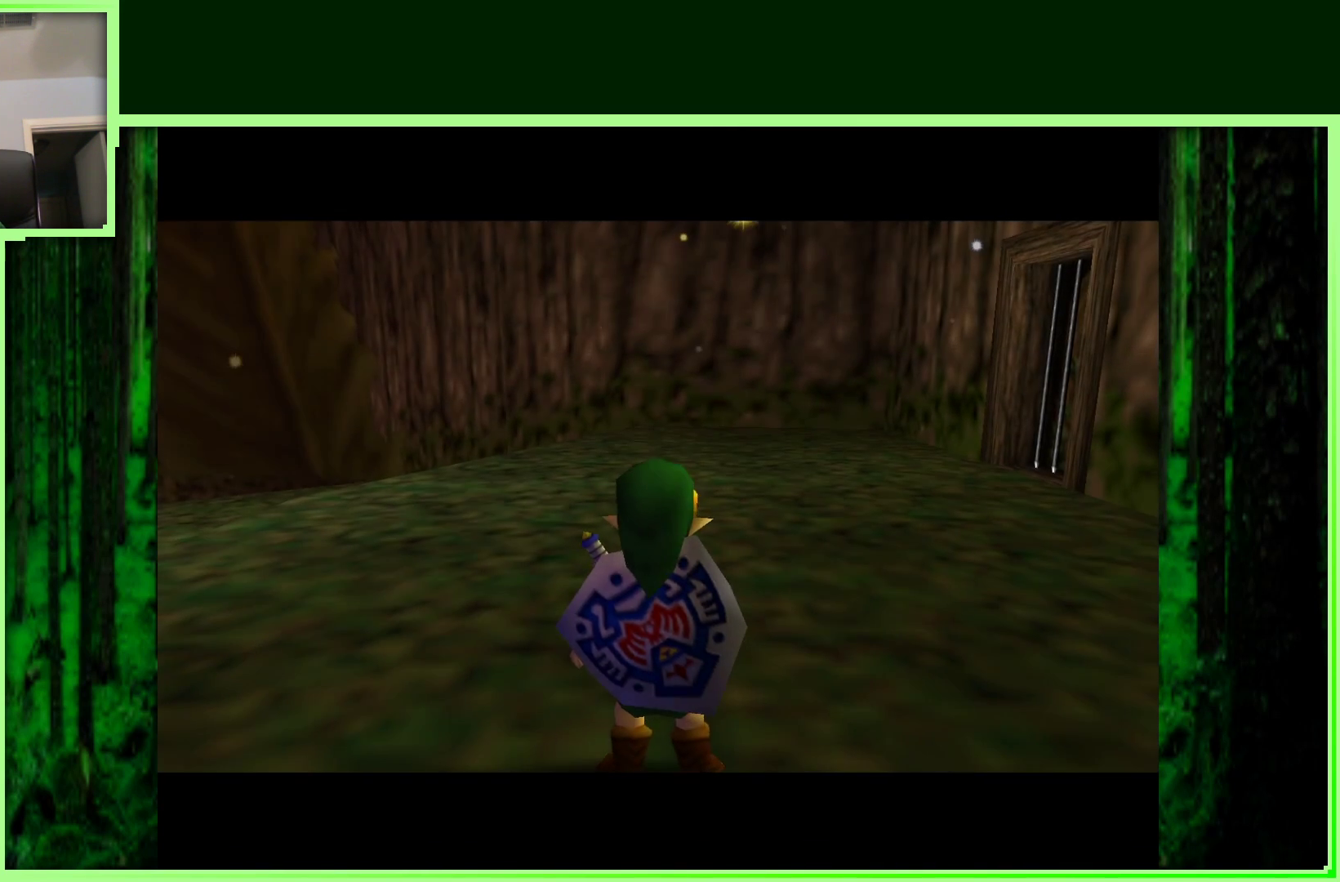
{"buttons": [], "left_stick": "center", "events": [[50, "Z", "down"], [267, "Z", "up"]]}
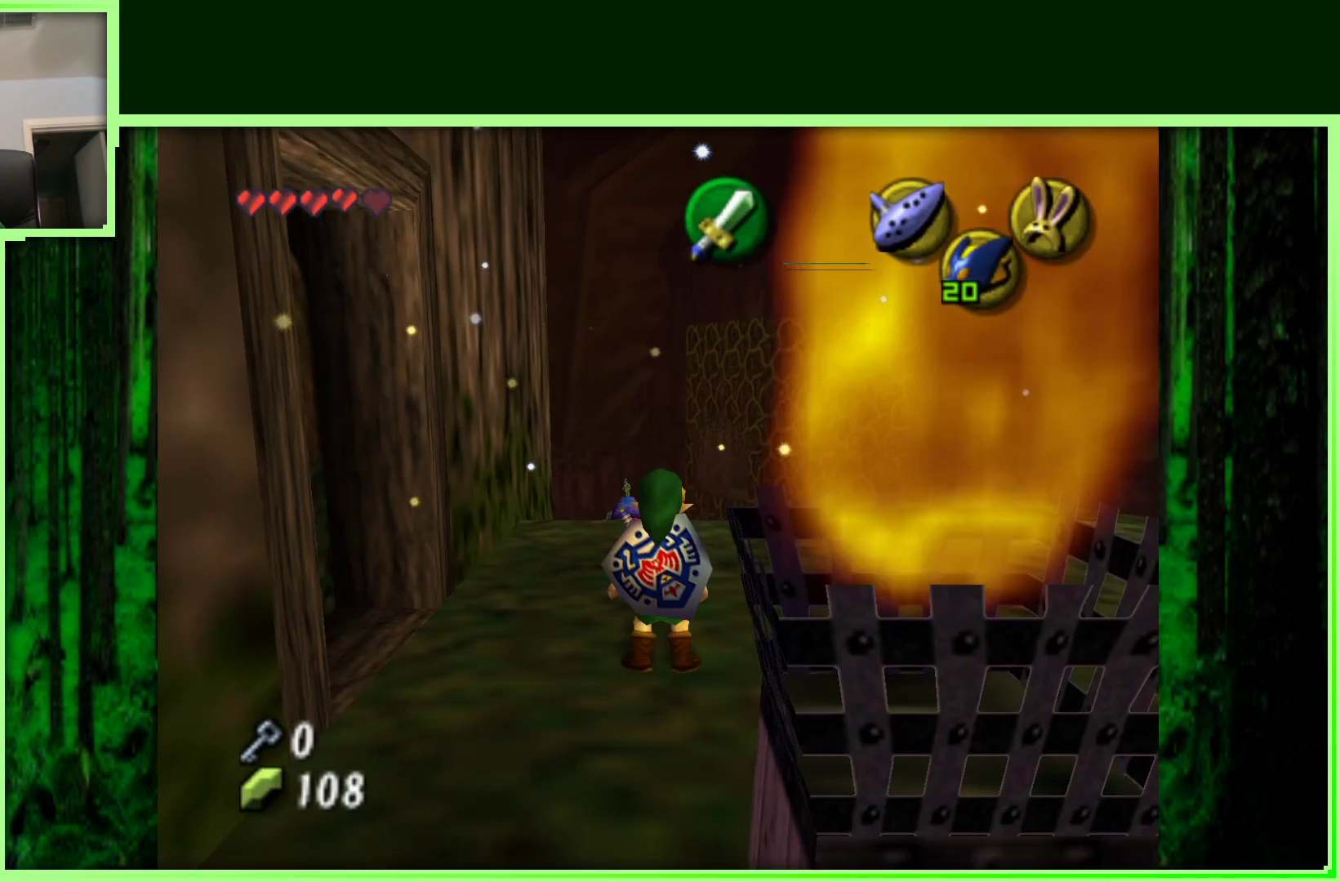
{"buttons": [], "left_stick": "up-right", "events": [[50, "left_stick", "up-right"]]}
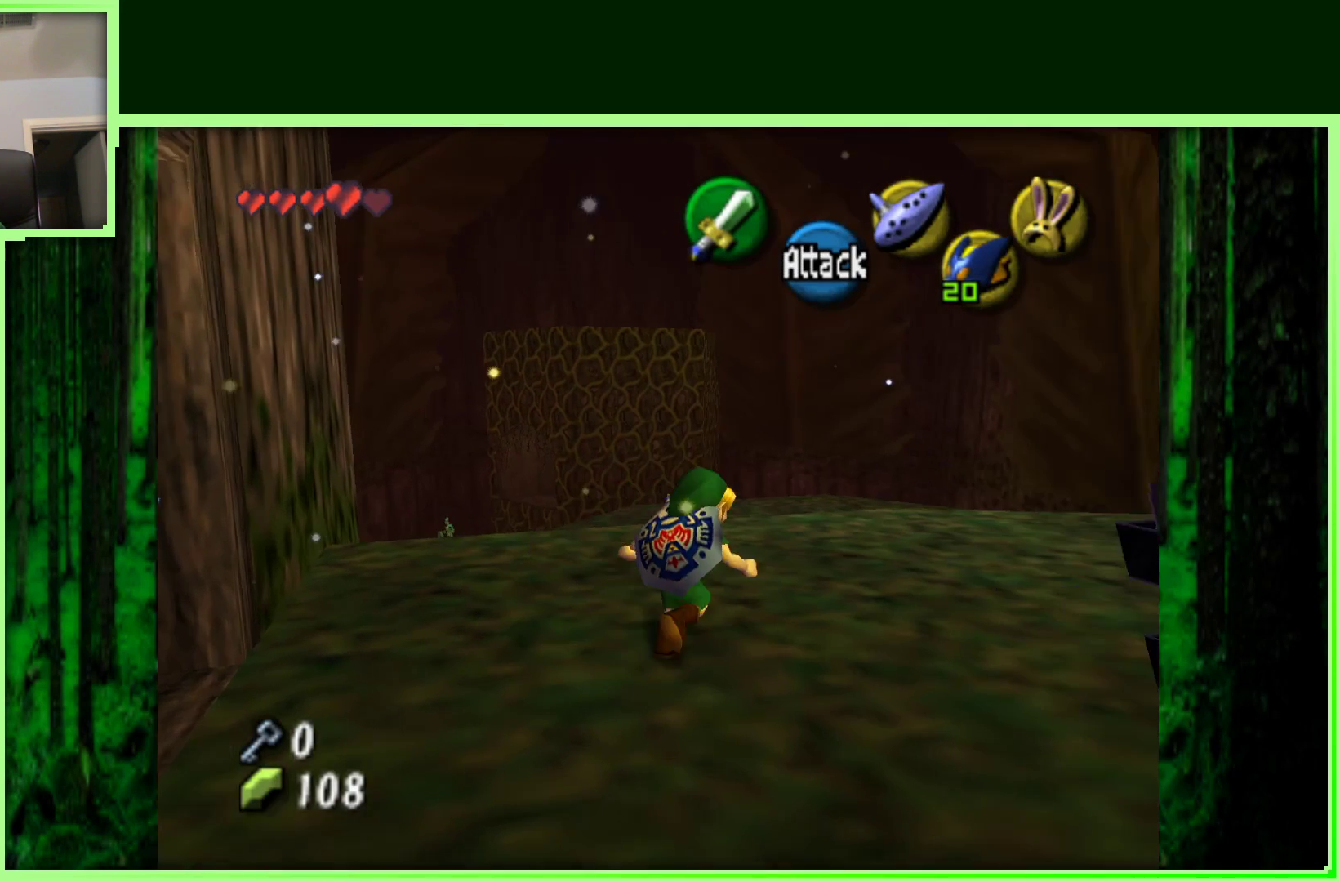
{"buttons": [], "left_stick": "up", "events": [[33, "left_stick", "up"]]}
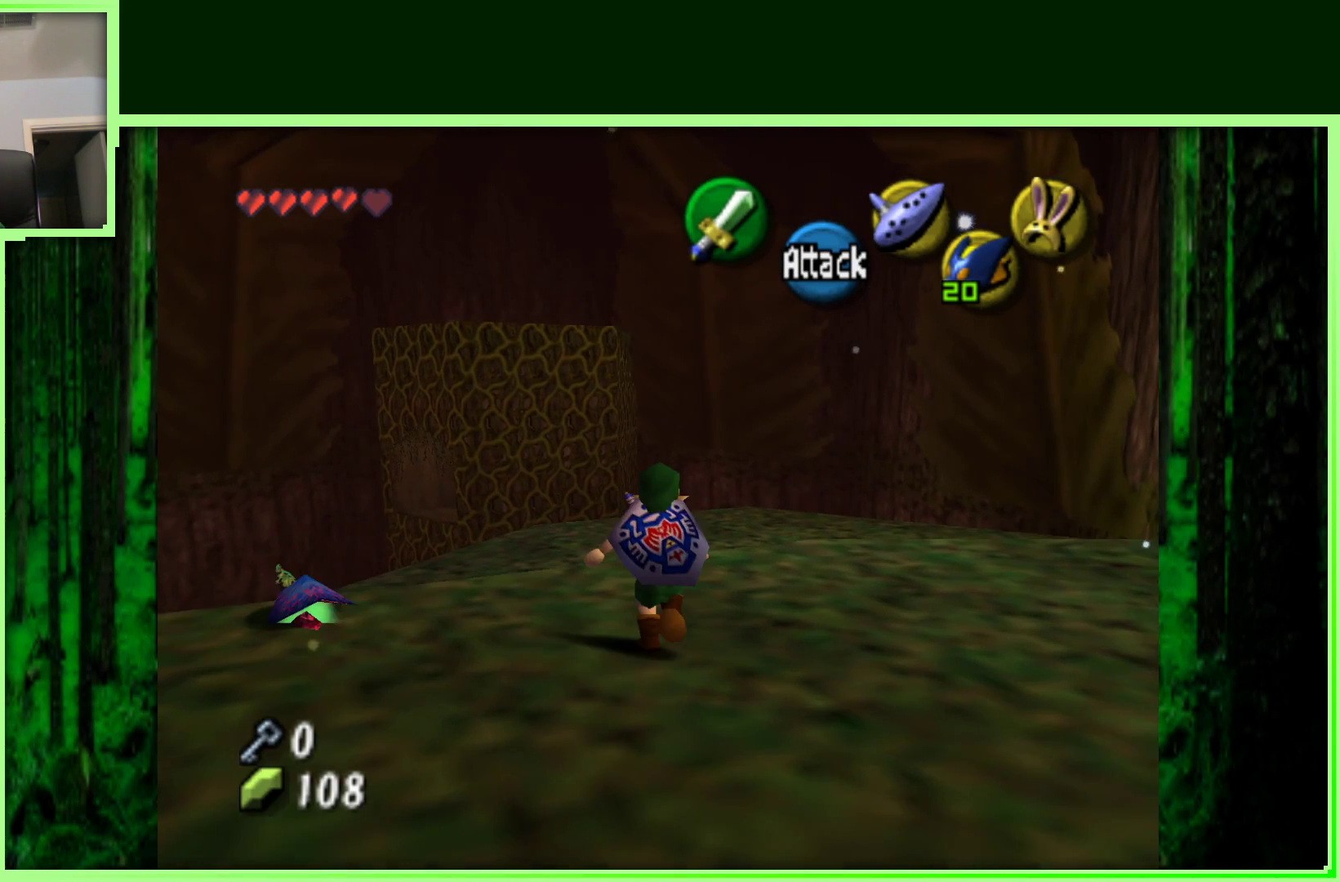
{"buttons": [], "left_stick": "up", "events": [[350, "C_RIGHT", "down"], [483, "C_RIGHT", "up"]]}
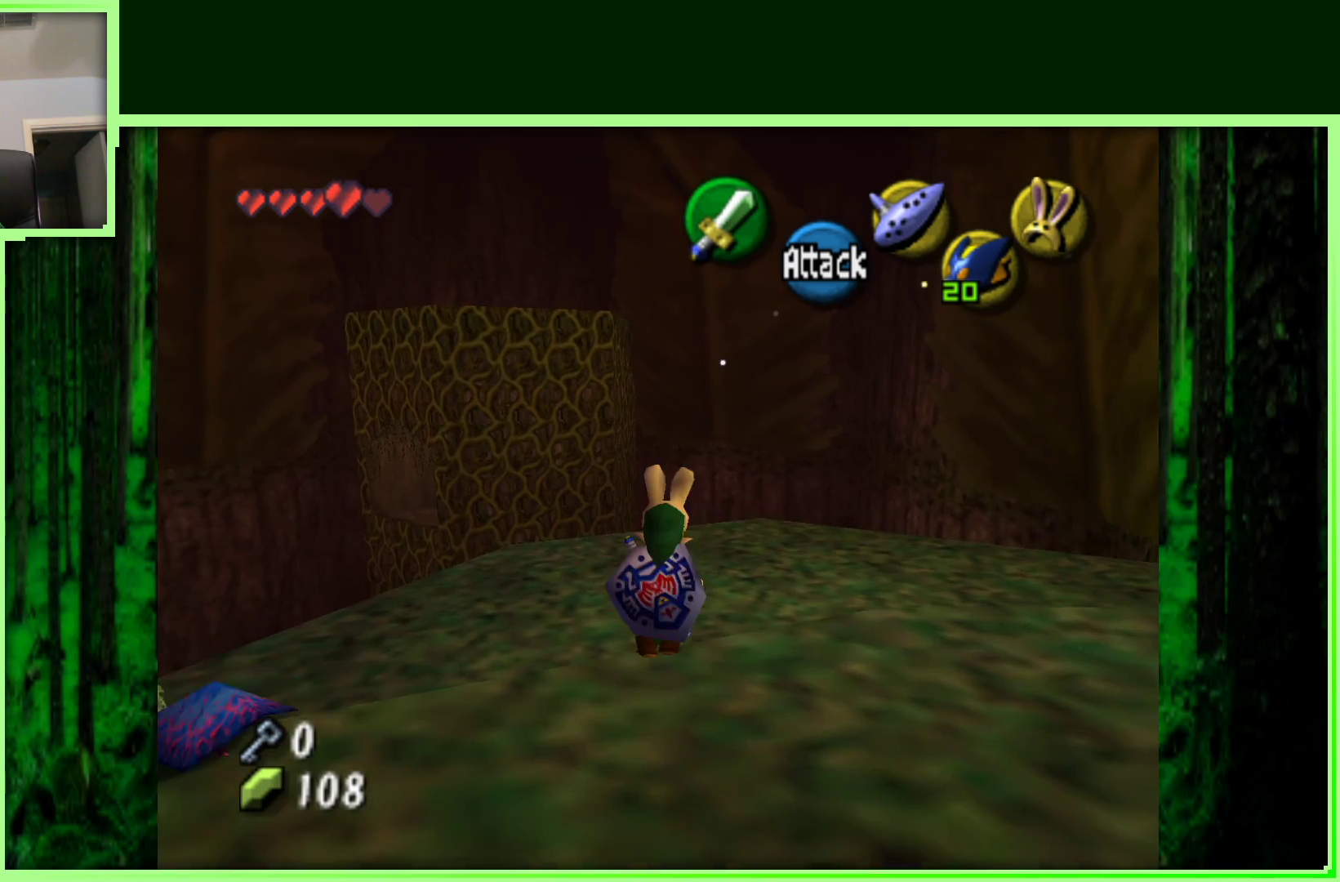
{"buttons": [], "left_stick": "up-left", "events": [[433, "left_stick", "up-left"]]}
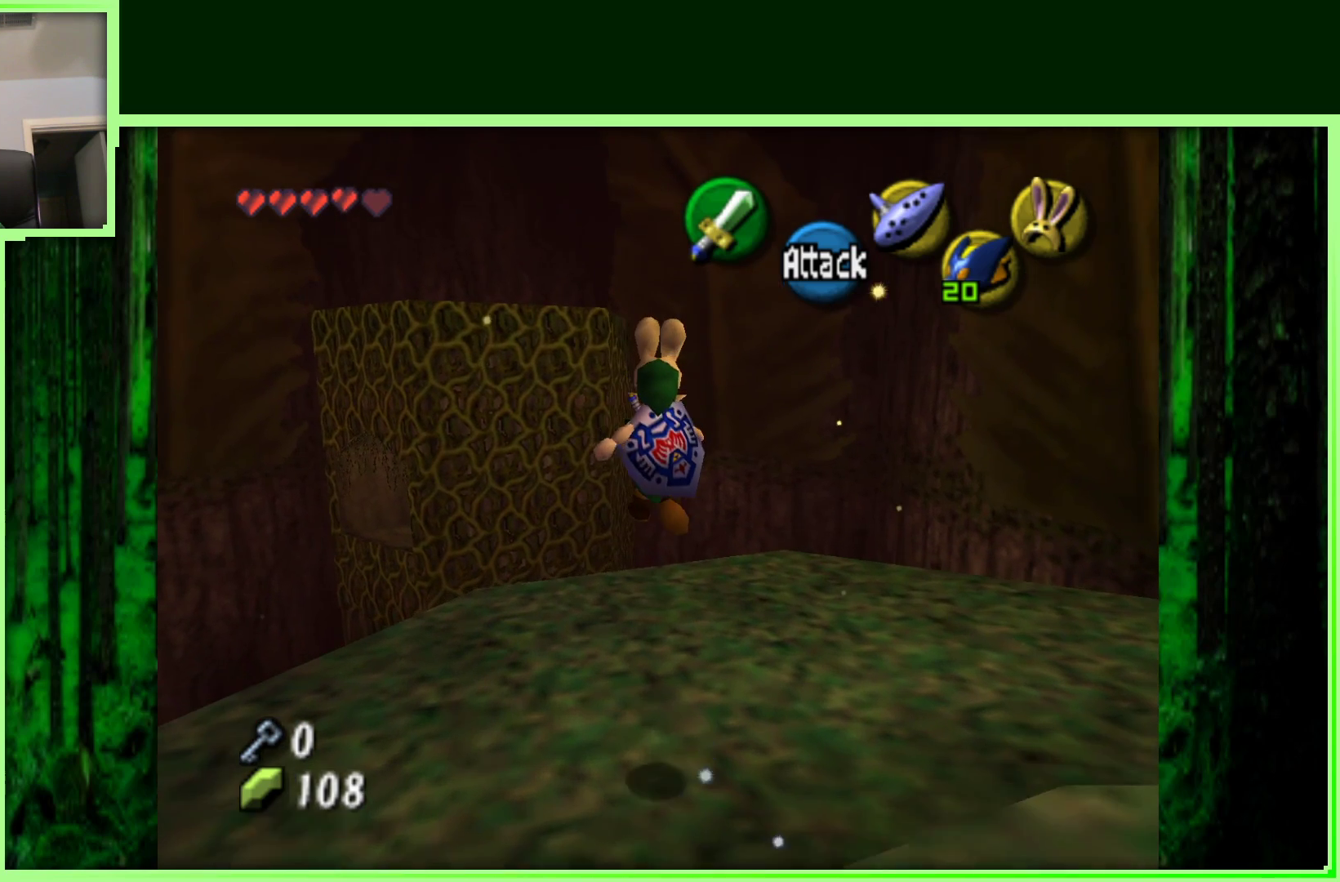
{"buttons": [], "left_stick": "up", "events": [[100, "left_stick", "center"], [200, "left_stick", "up-left"], [417, "left_stick", "up"]]}
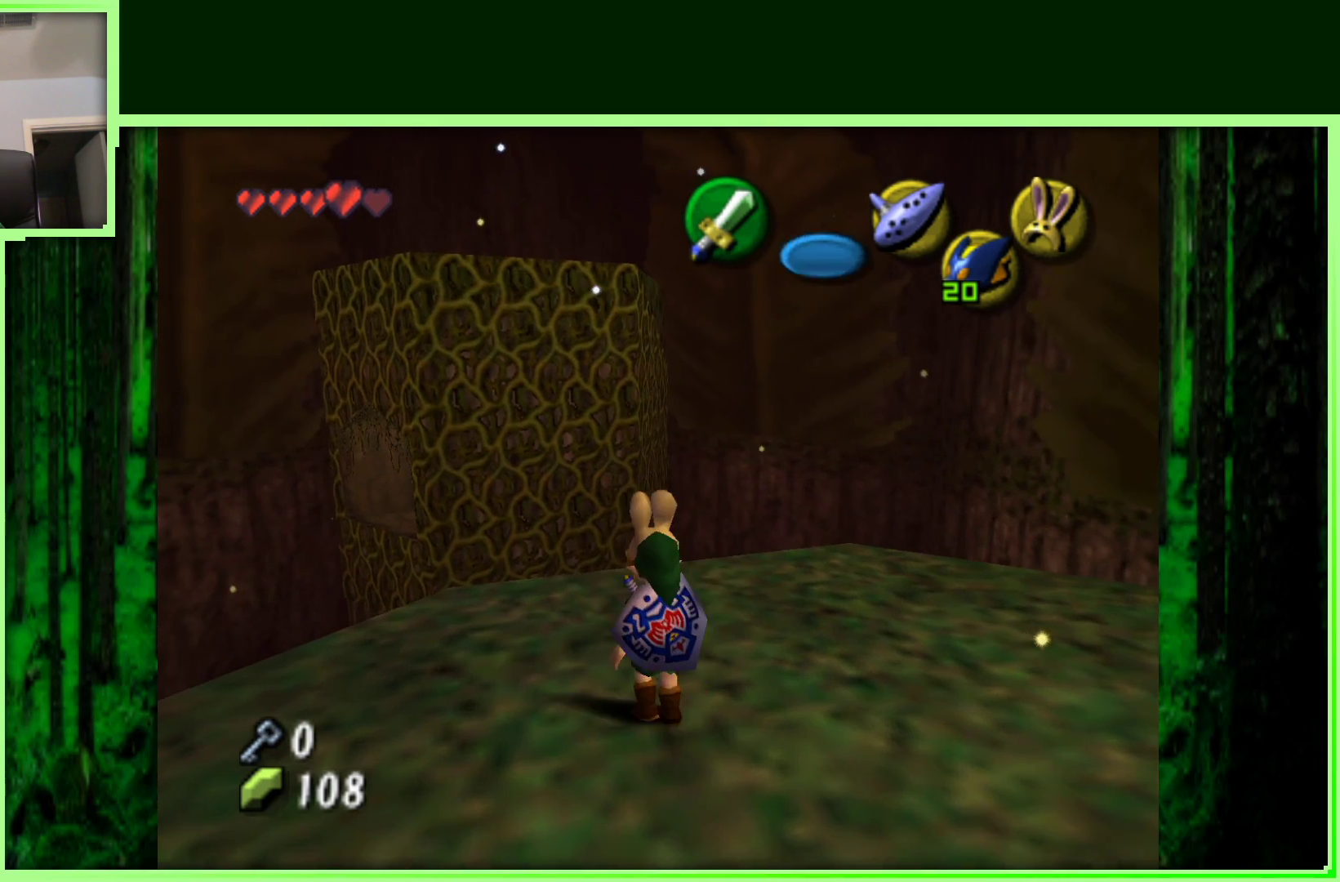
{"buttons": ["A"], "left_stick": "up-left", "events": [[217, "A", "down"], [350, "left_stick", "up-left"]]}
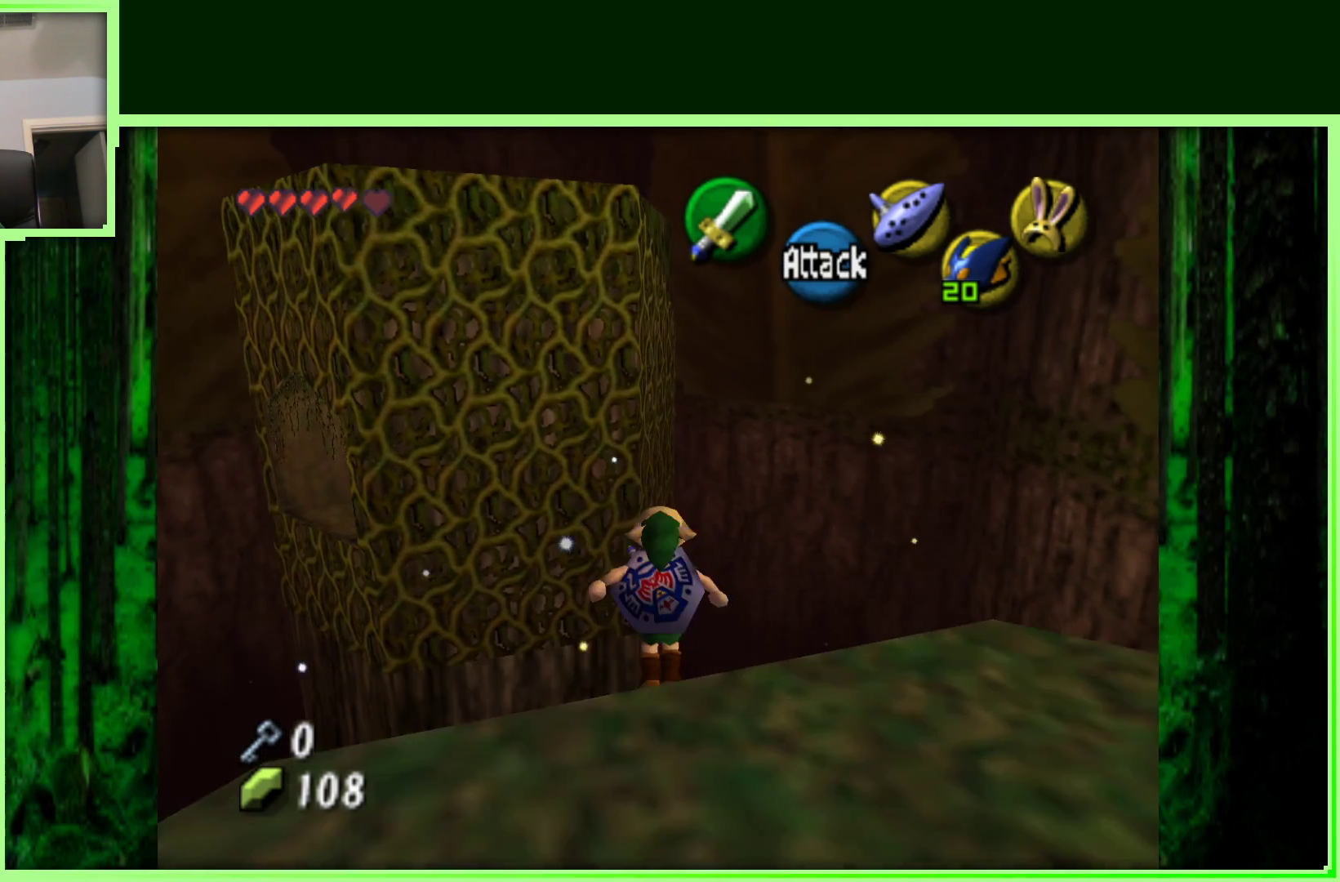
{"buttons": ["A"], "left_stick": "up-left", "events": []}
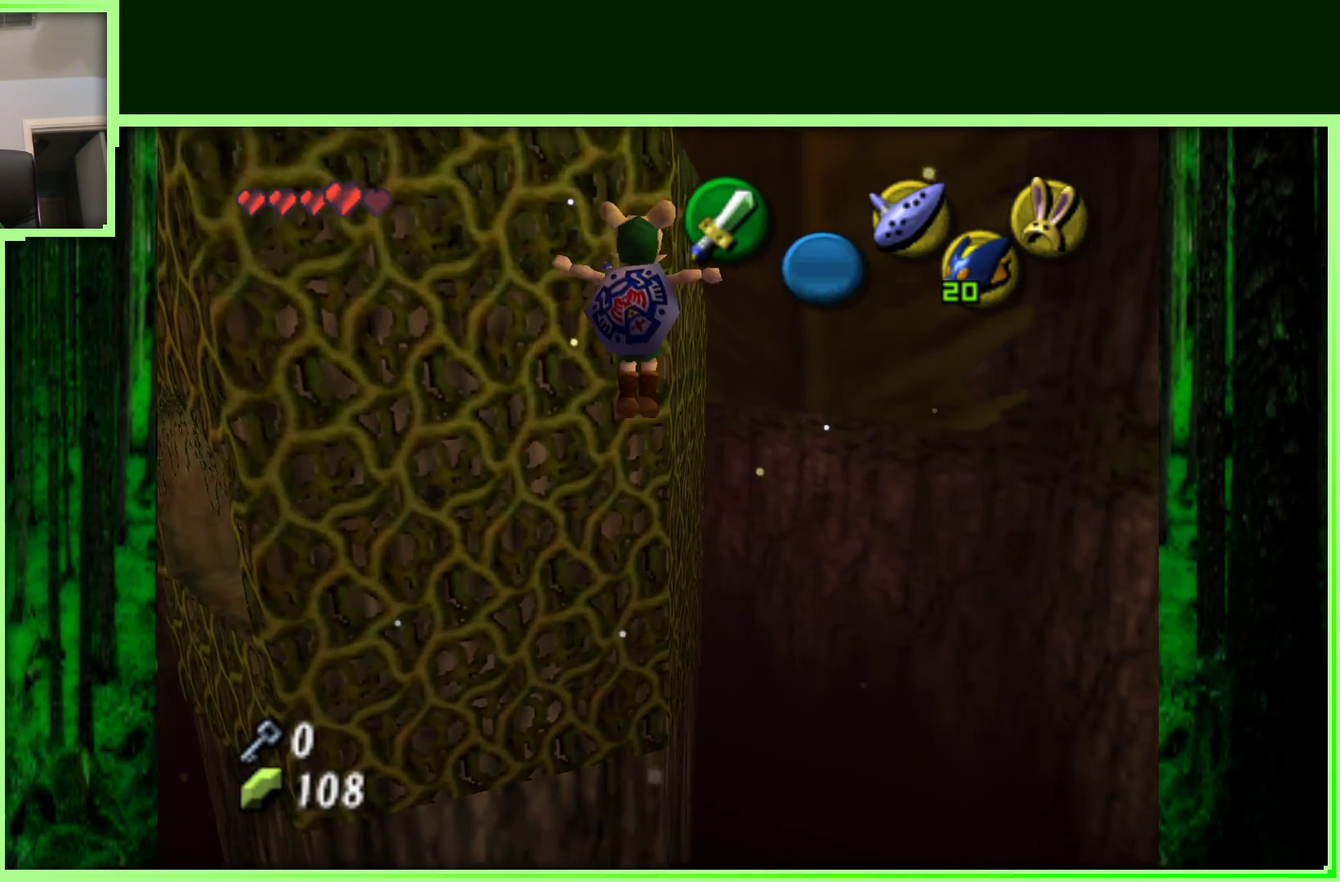
{"buttons": [], "left_stick": "up", "events": [[117, "left_stick", "up"], [433, "A", "up"]]}
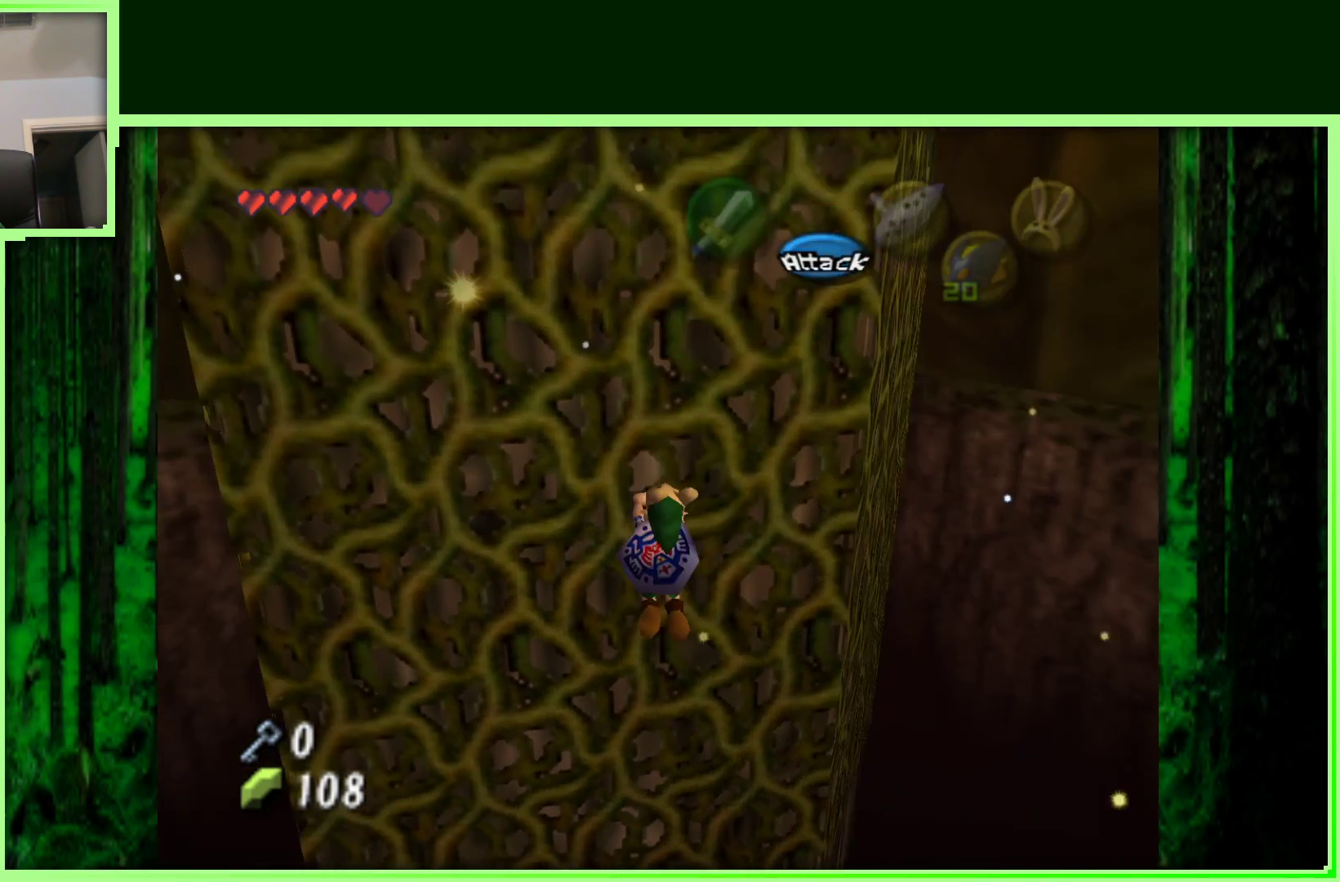
{"buttons": [], "left_stick": "right", "events": [[150, "left_stick", "right"]]}
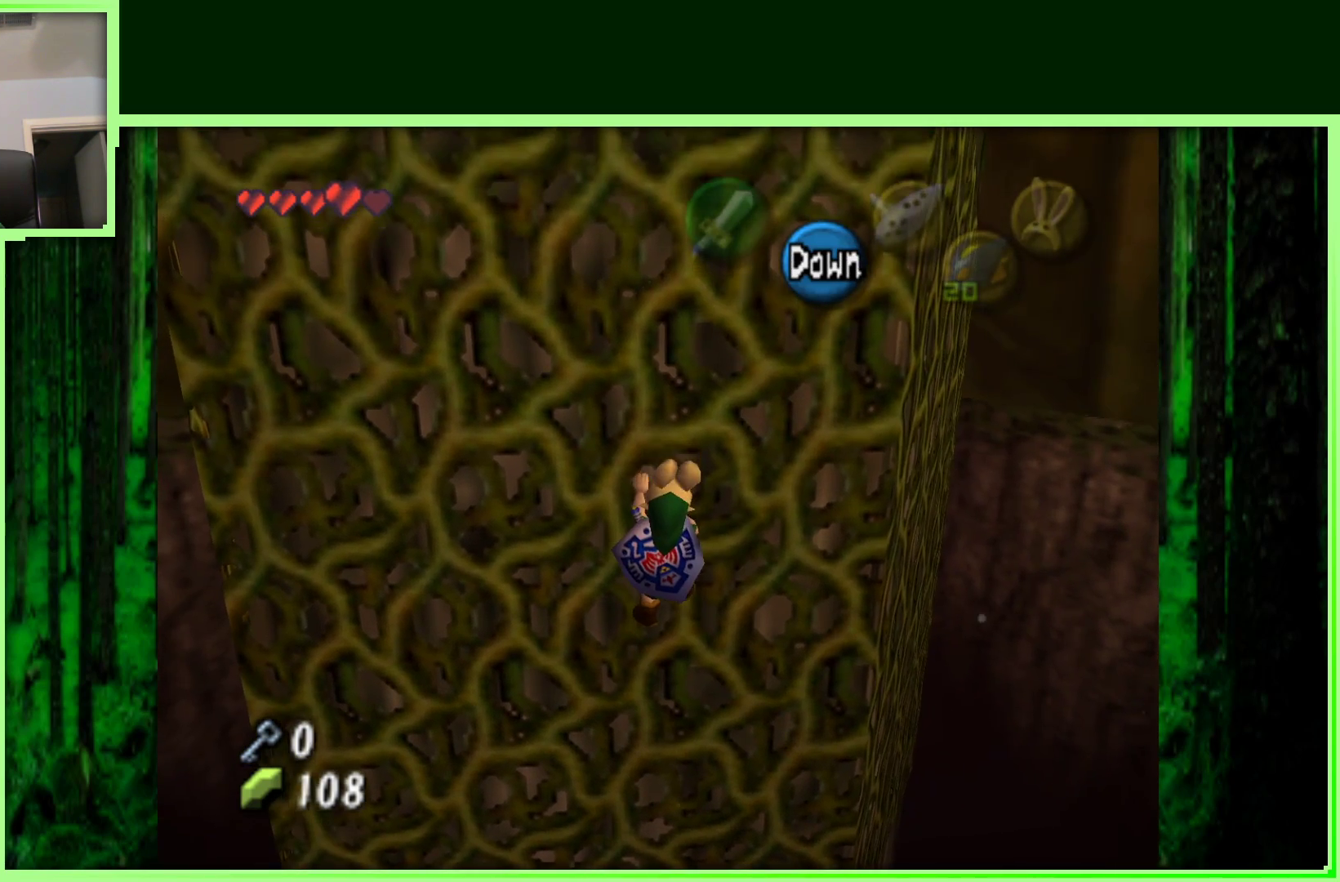
{"buttons": [], "left_stick": "right", "events": []}
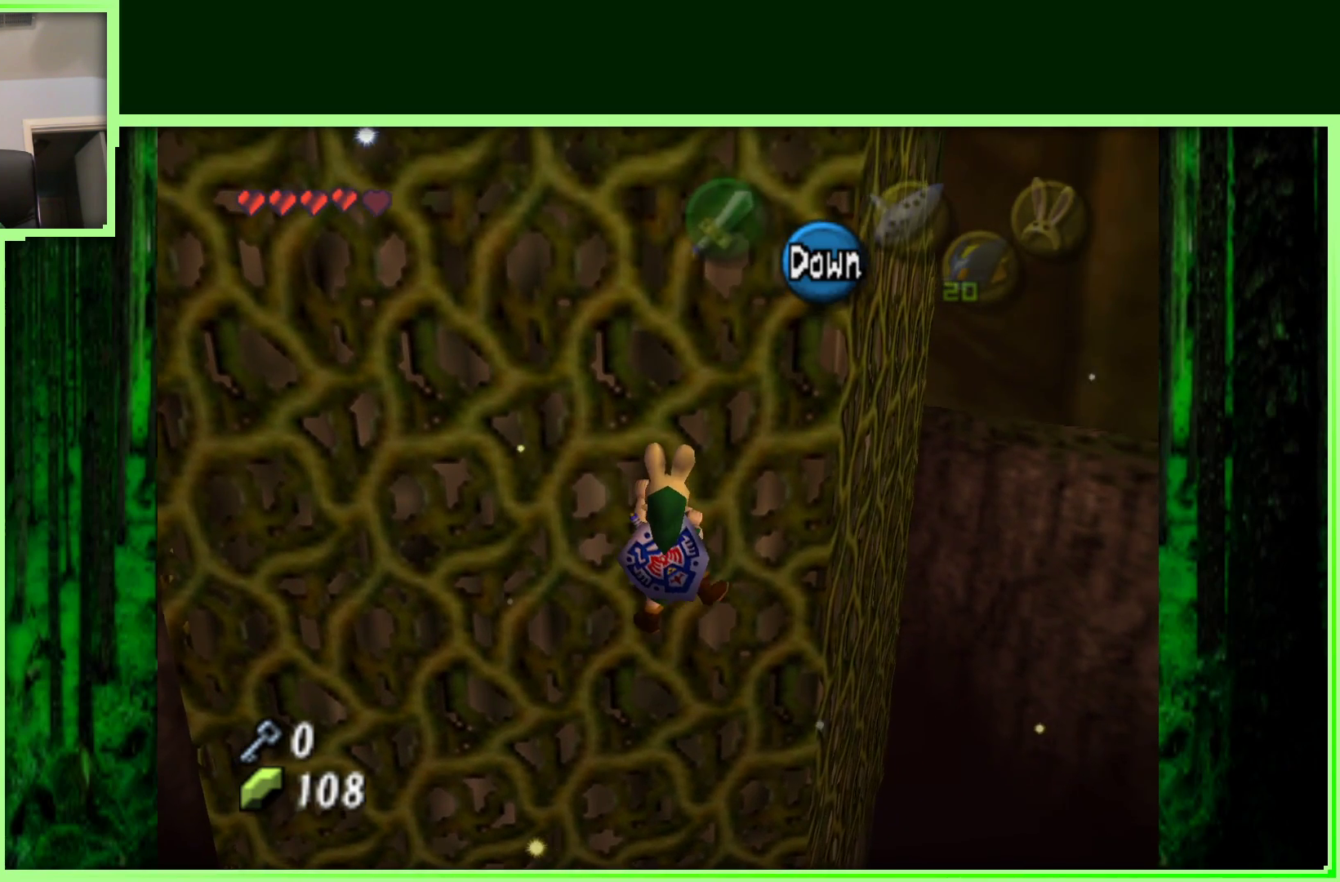
{"buttons": [], "left_stick": "right", "events": []}
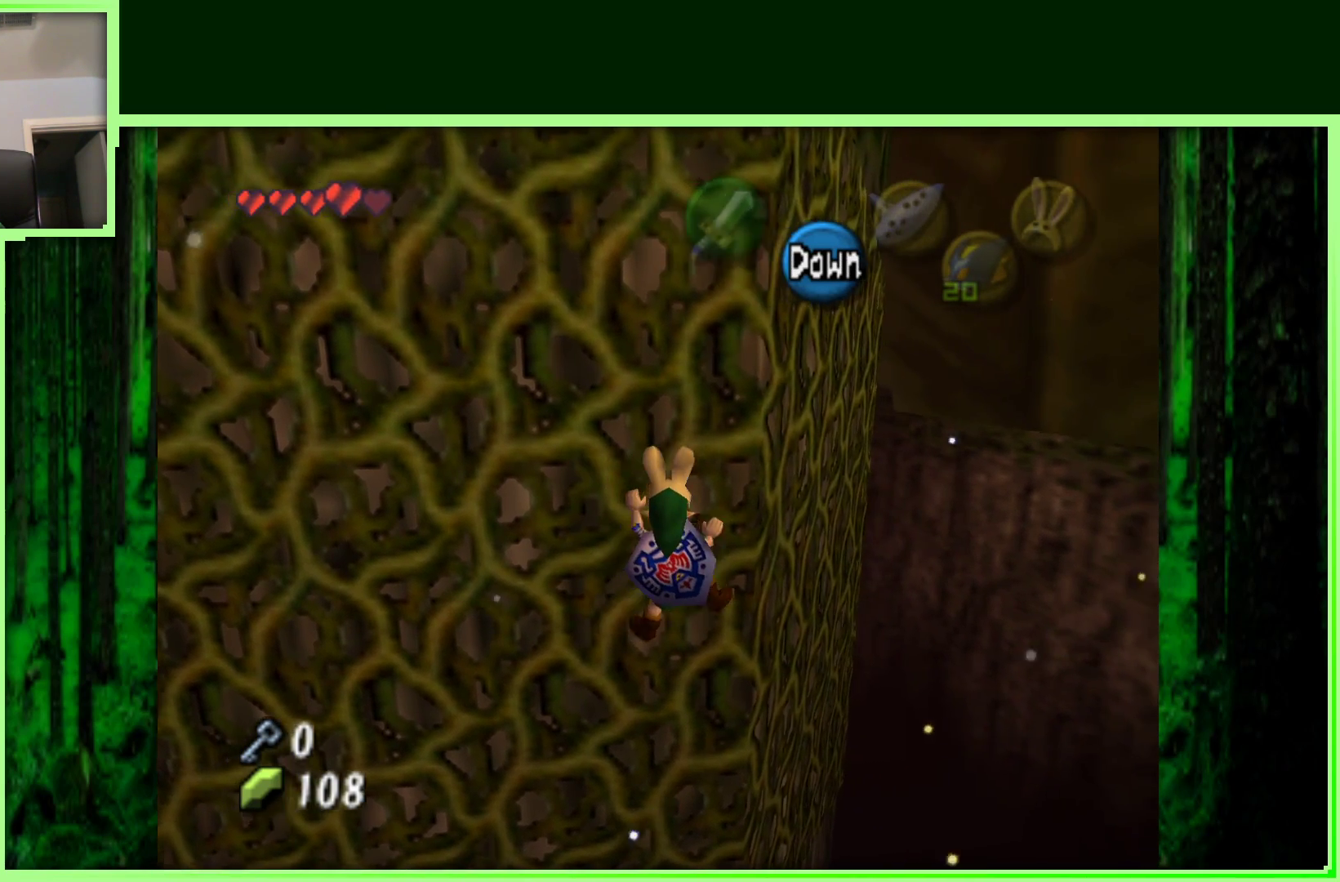
{"buttons": [], "left_stick": "right", "events": []}
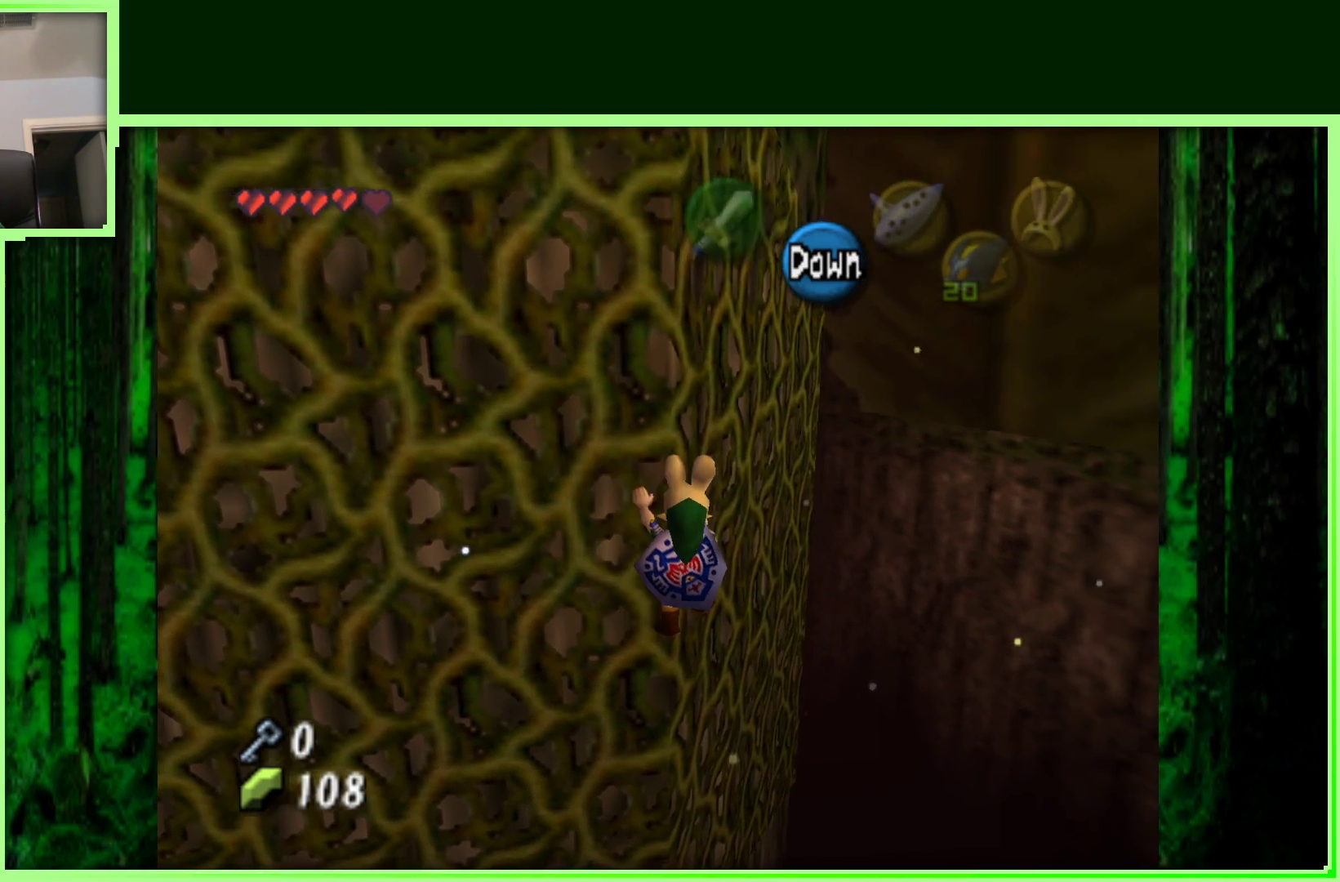
{"buttons": [], "left_stick": "right", "events": []}
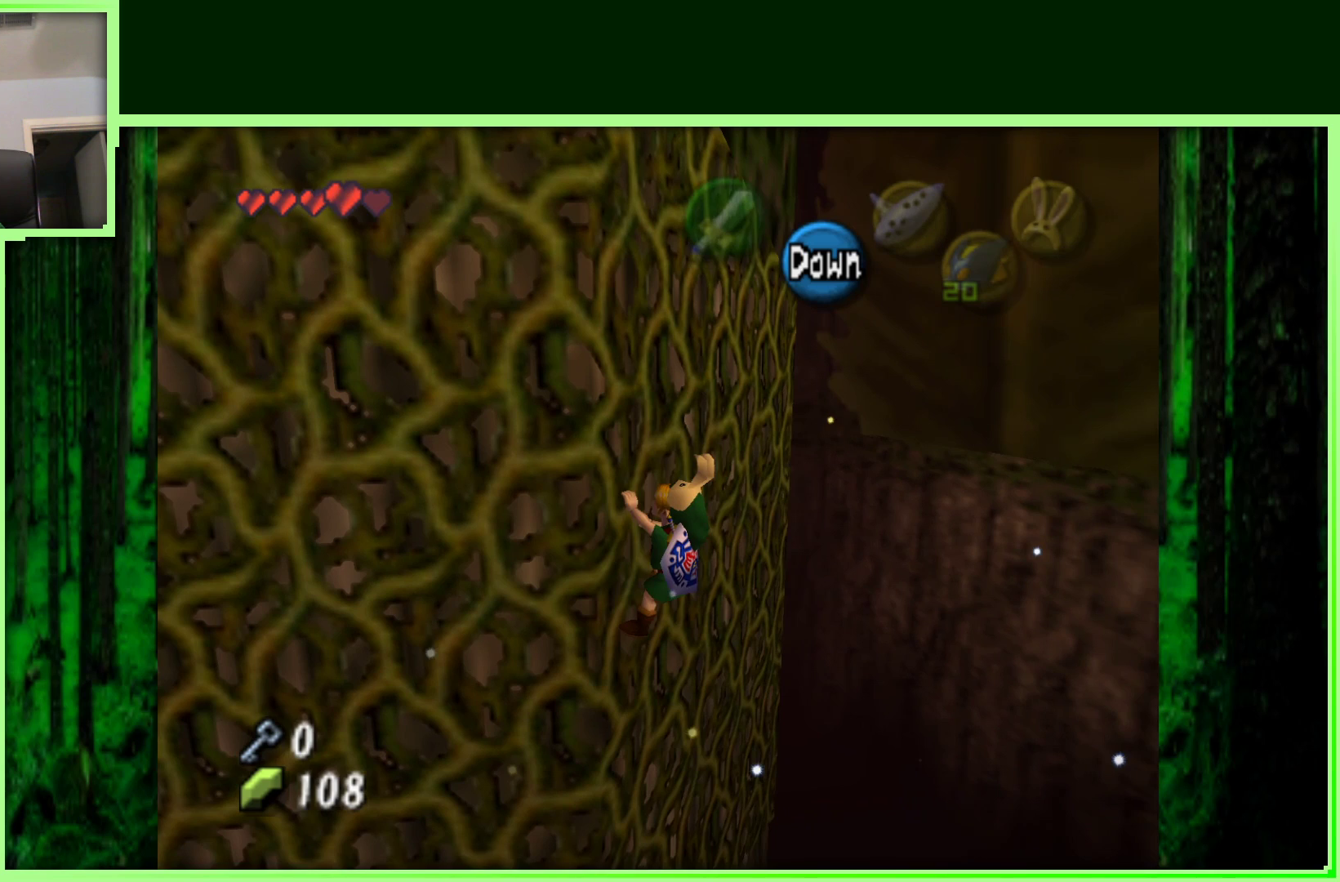
{"buttons": [], "left_stick": "right", "events": []}
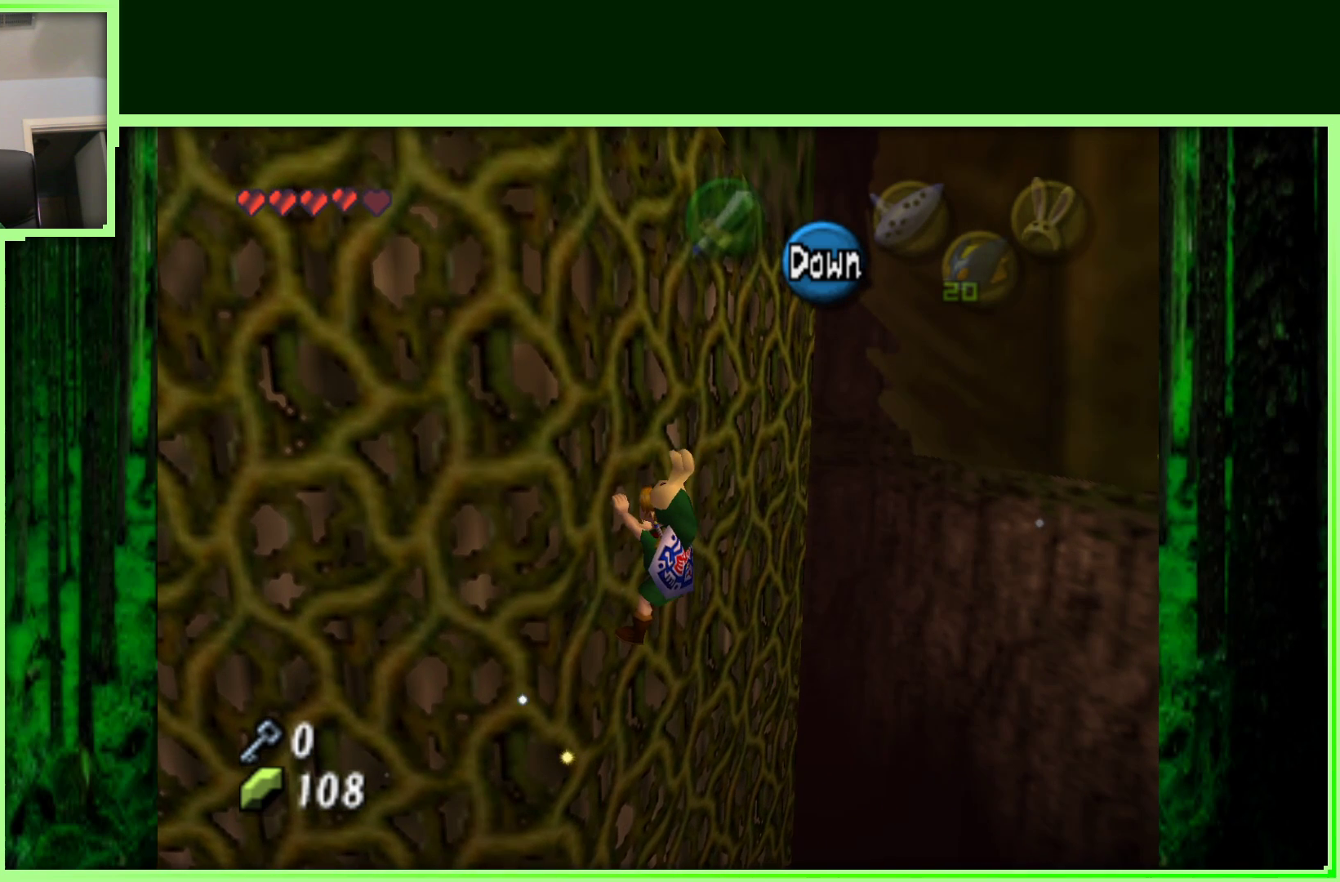
{"buttons": [], "left_stick": "right", "events": []}
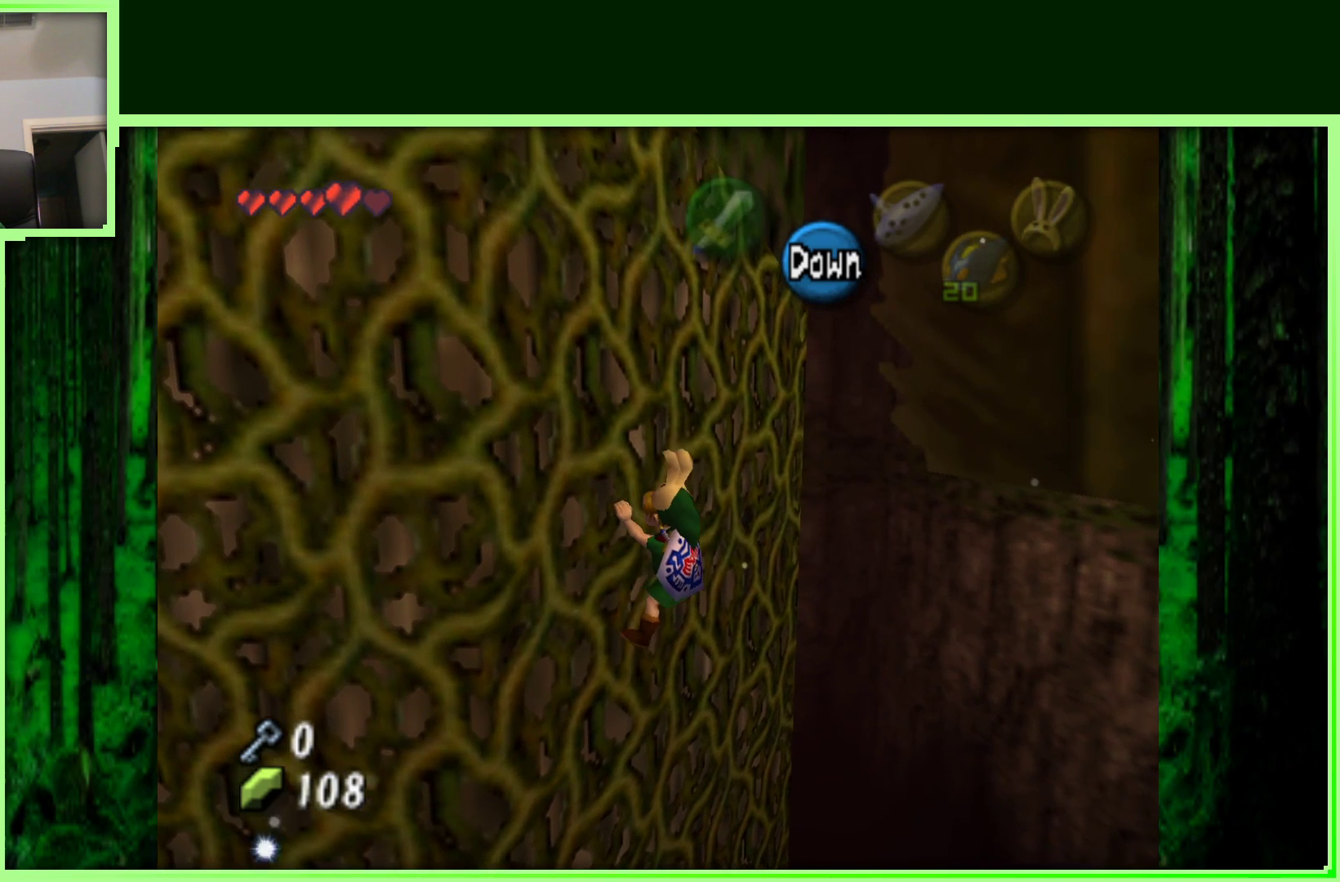
{"buttons": [], "left_stick": "right", "events": []}
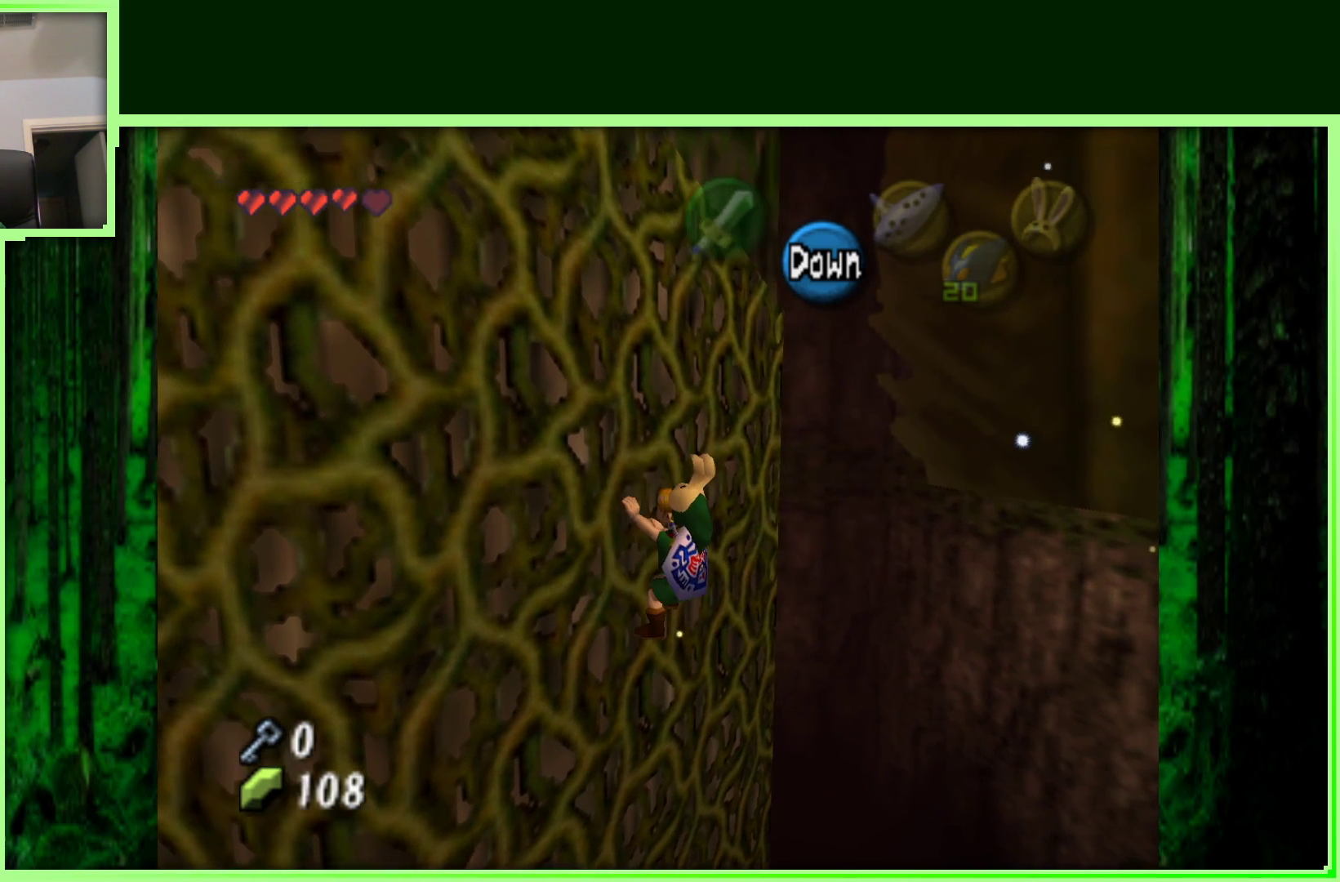
{"buttons": [], "left_stick": "right", "events": []}
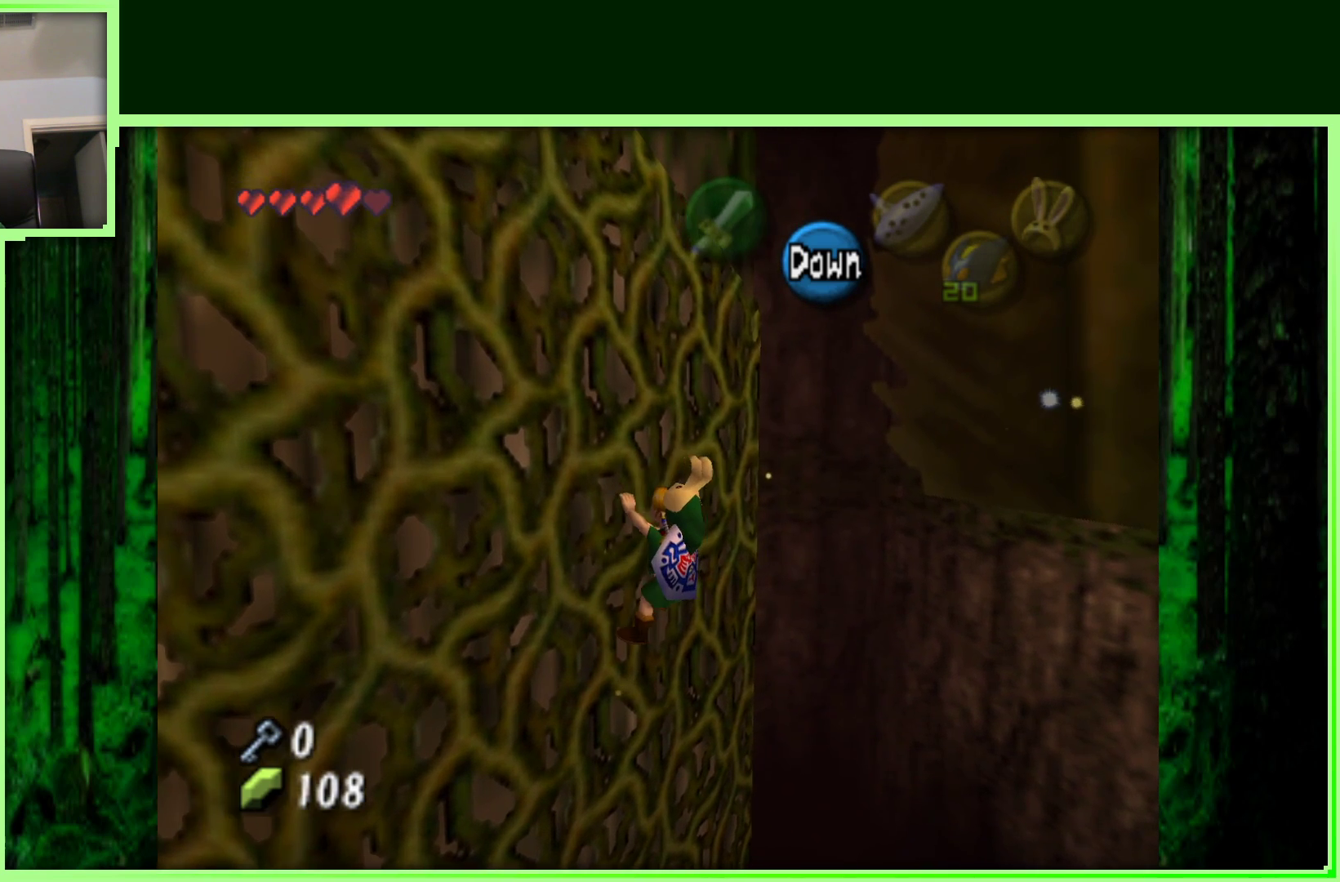
{"buttons": [], "left_stick": "right", "events": []}
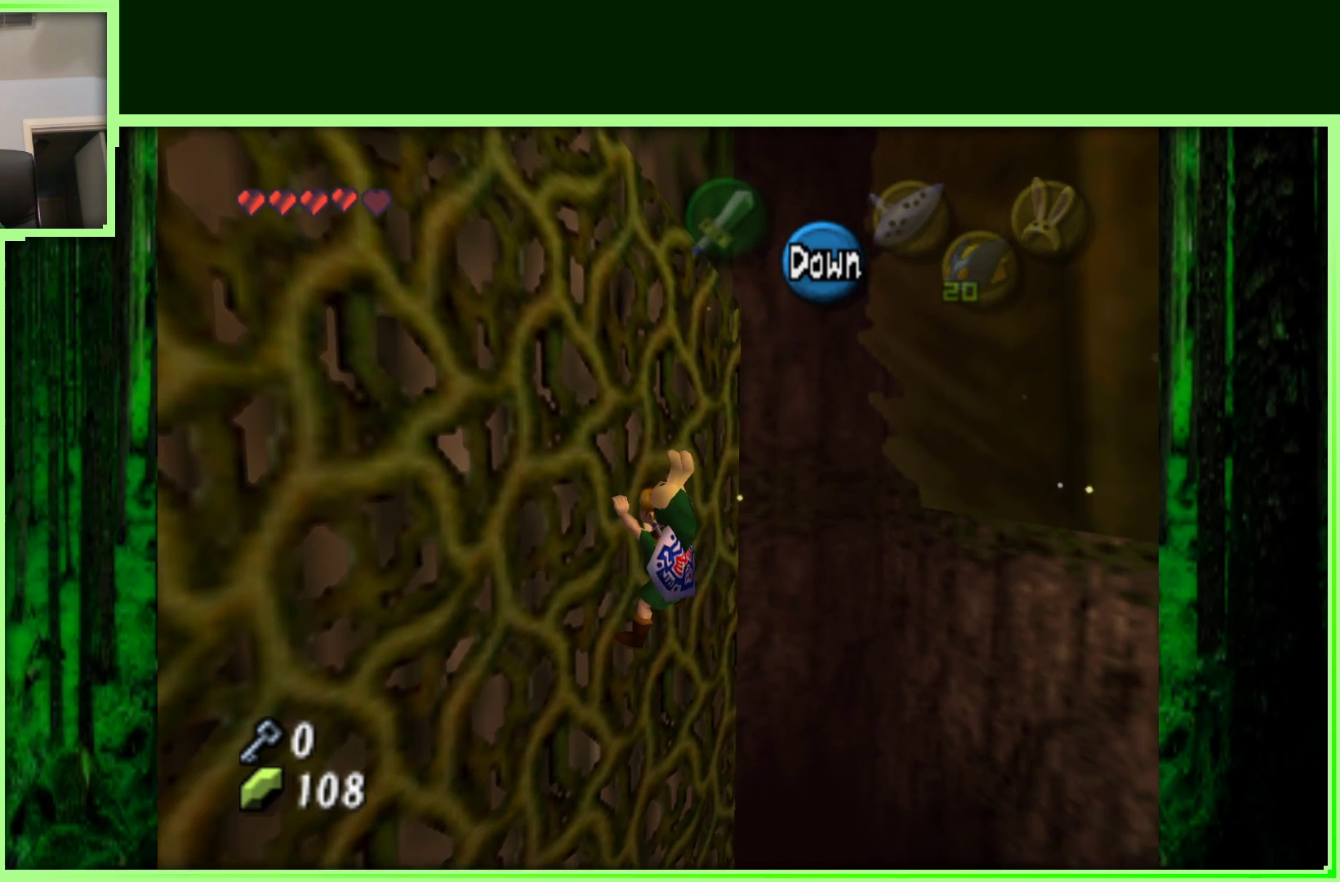
{"buttons": [], "left_stick": "right", "events": []}